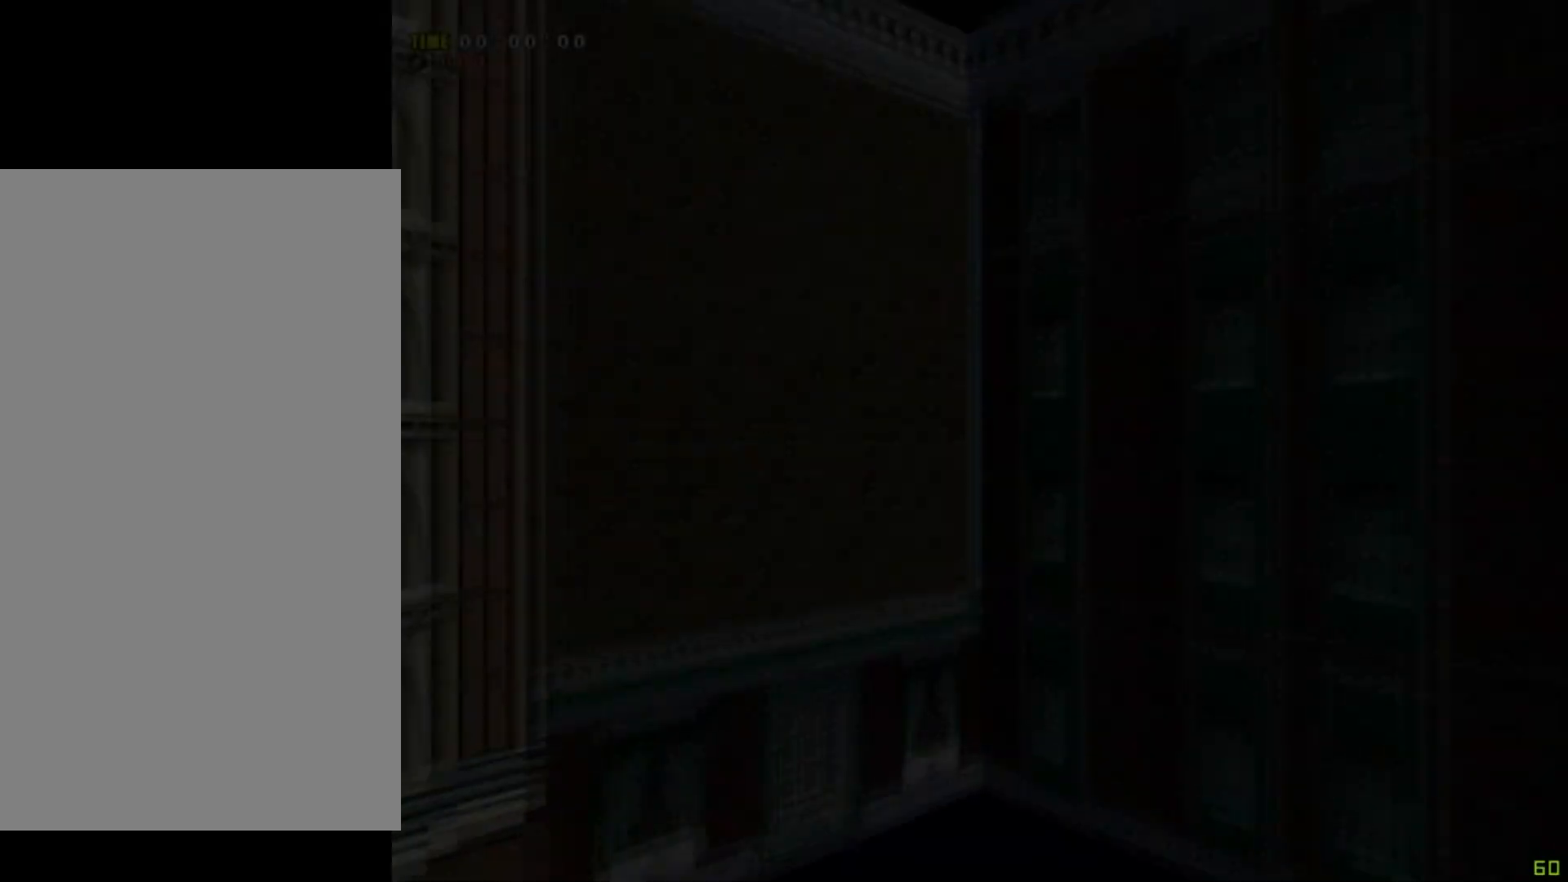
Gameplay with a controller (Xbox layout); each line is a JSON object with the inputs held at the frame after it. "events" lists button and stick changes between this image and that frame as [ms after this image, input, new state], when the widget could be followed in between. Not read: L1 L3 R1 R3 right_stick.
{"buttons": [], "left_stick": "up-right", "events": []}
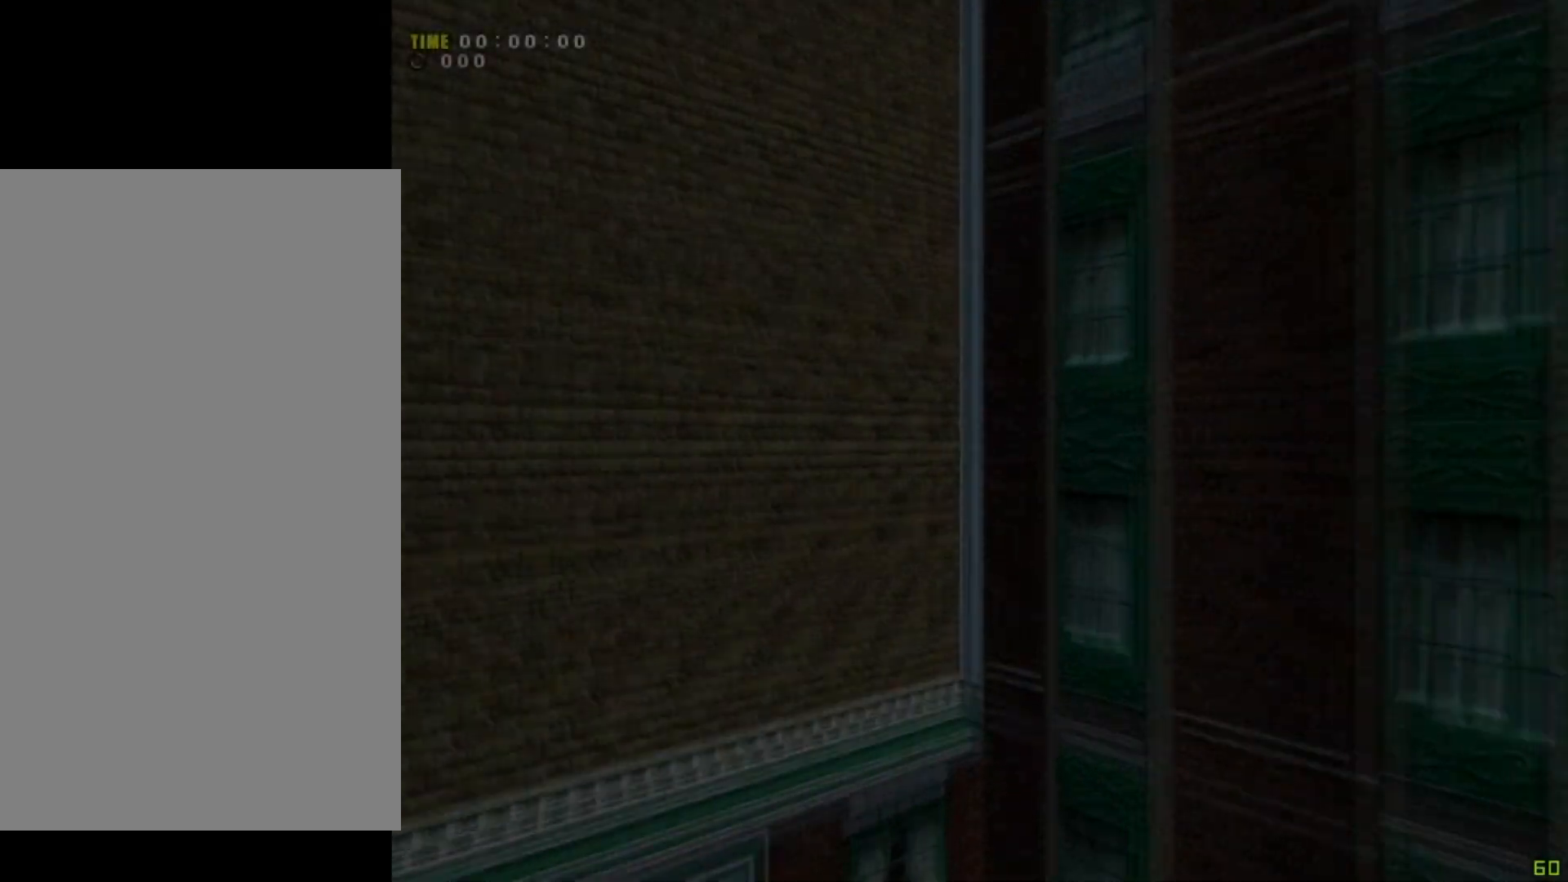
{"buttons": [], "left_stick": "up-right", "events": []}
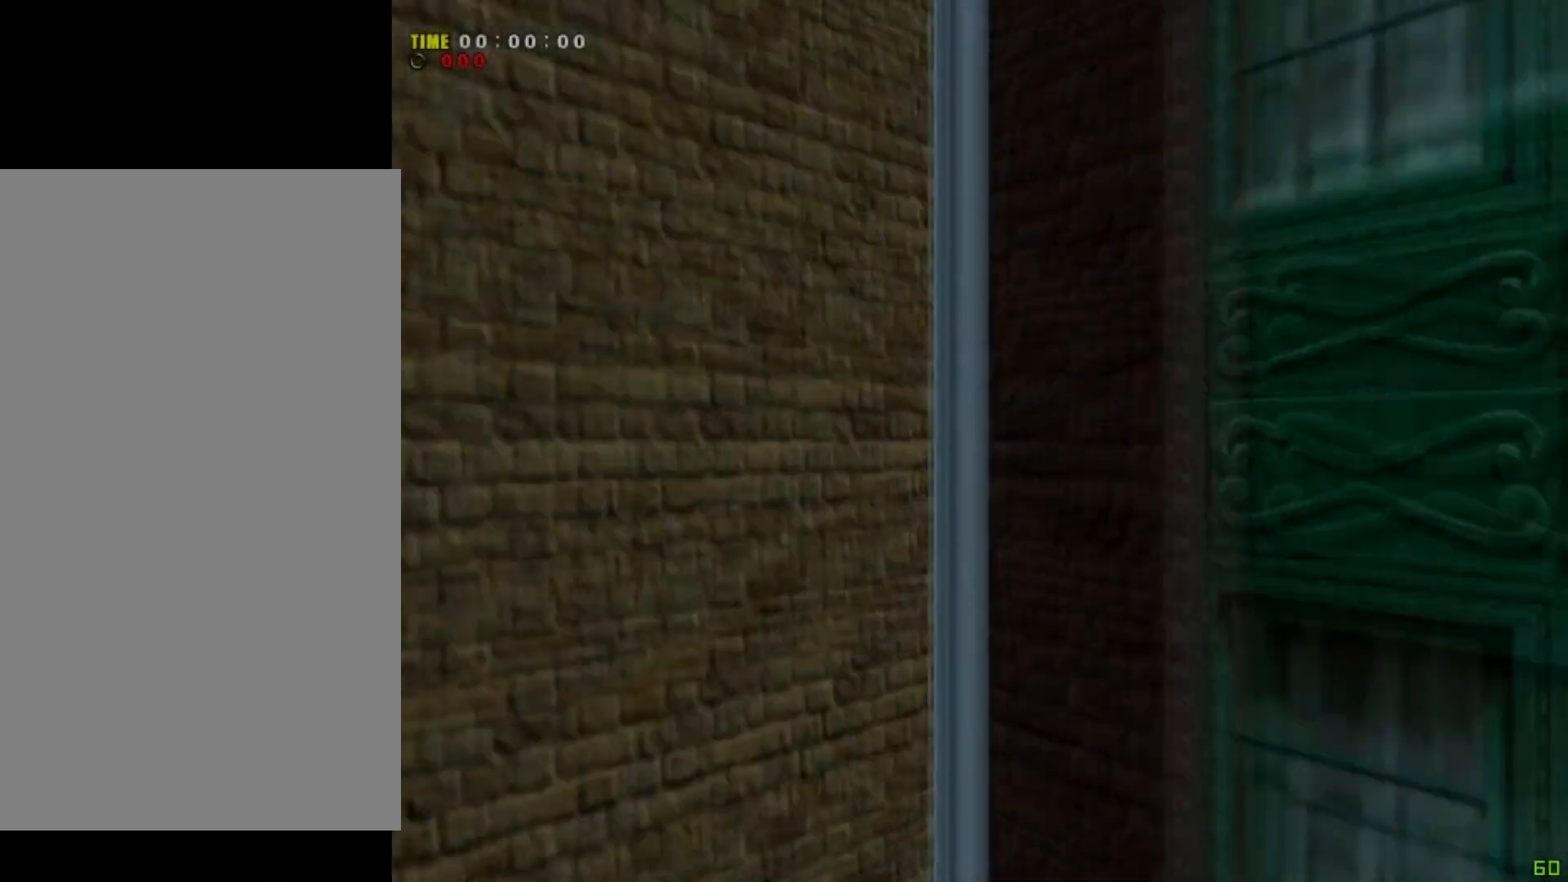
{"buttons": [], "left_stick": "up-right", "events": []}
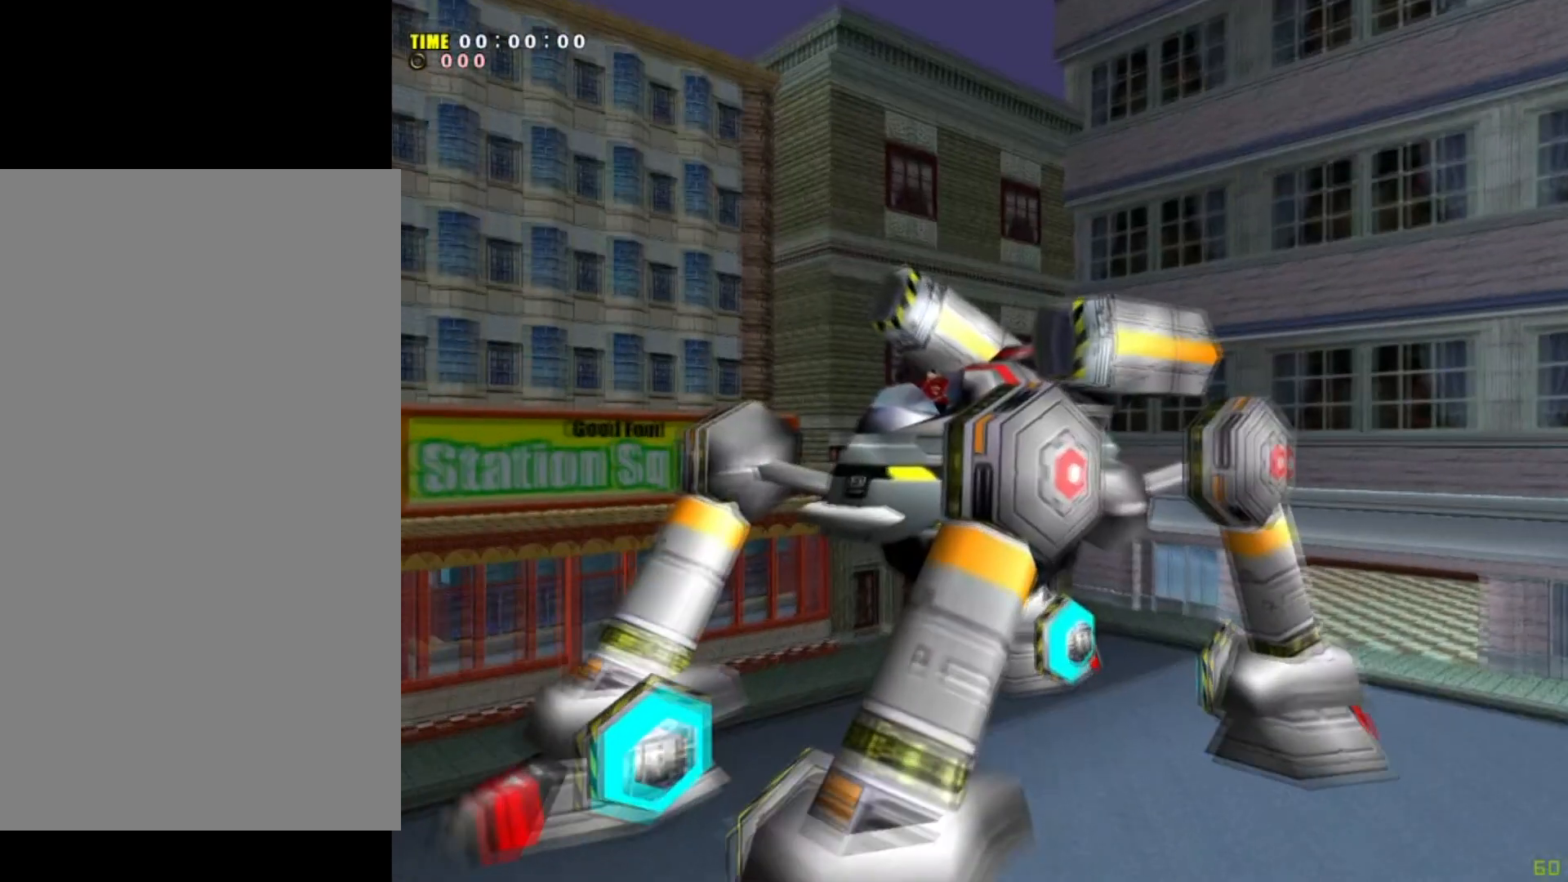
{"buttons": [], "left_stick": "up-right", "events": []}
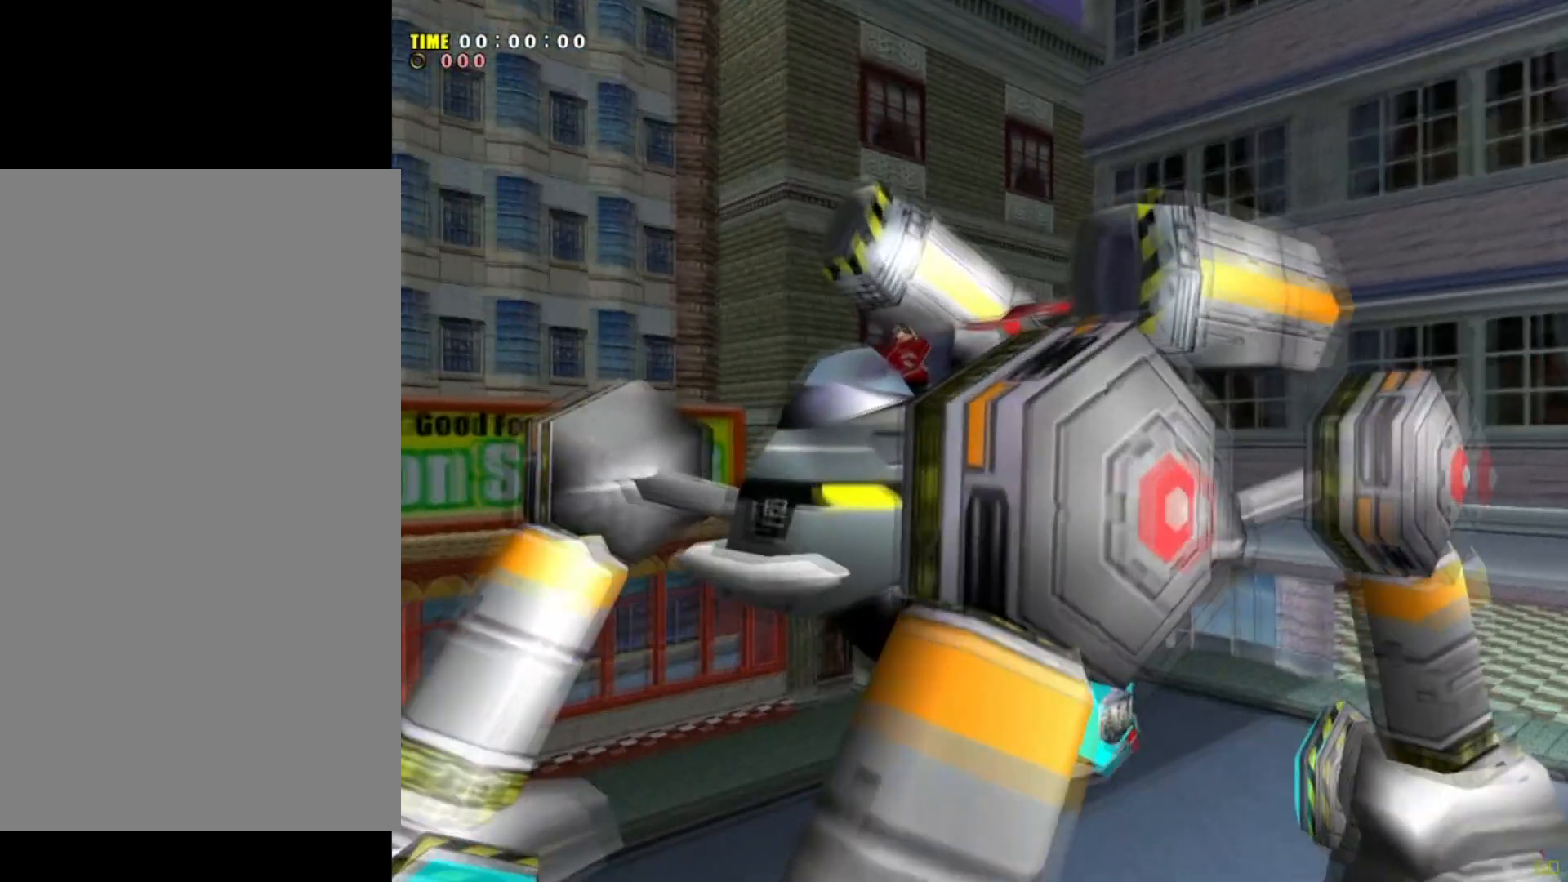
{"buttons": [], "left_stick": "up-right", "events": []}
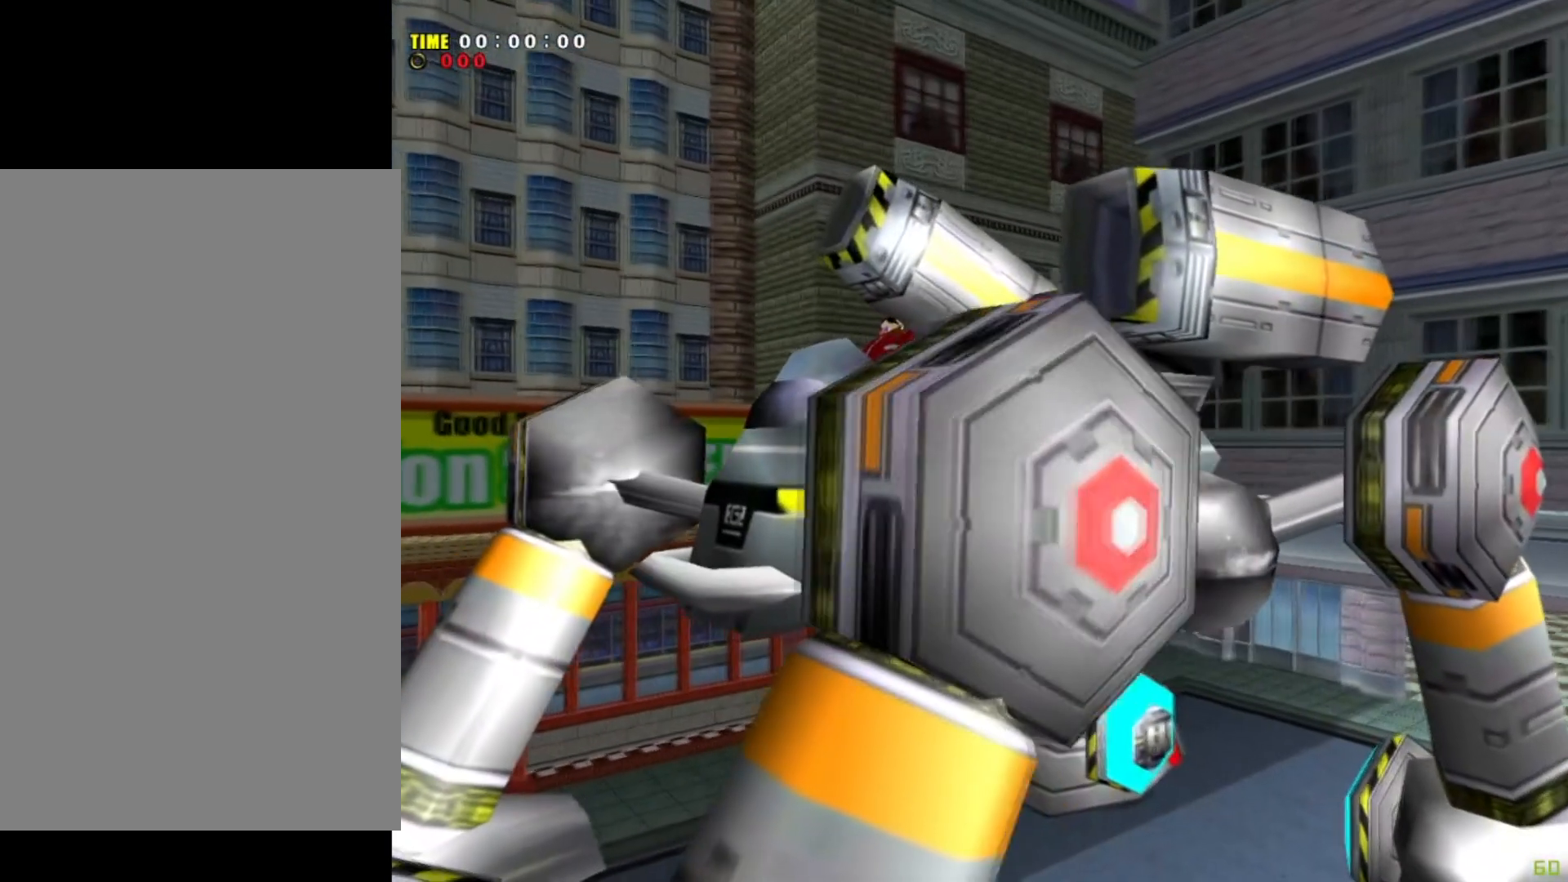
{"buttons": ["A"], "left_stick": "up-right", "events": [[134, "A", "down"], [334, "A", "up"], [467, "A", "down"]]}
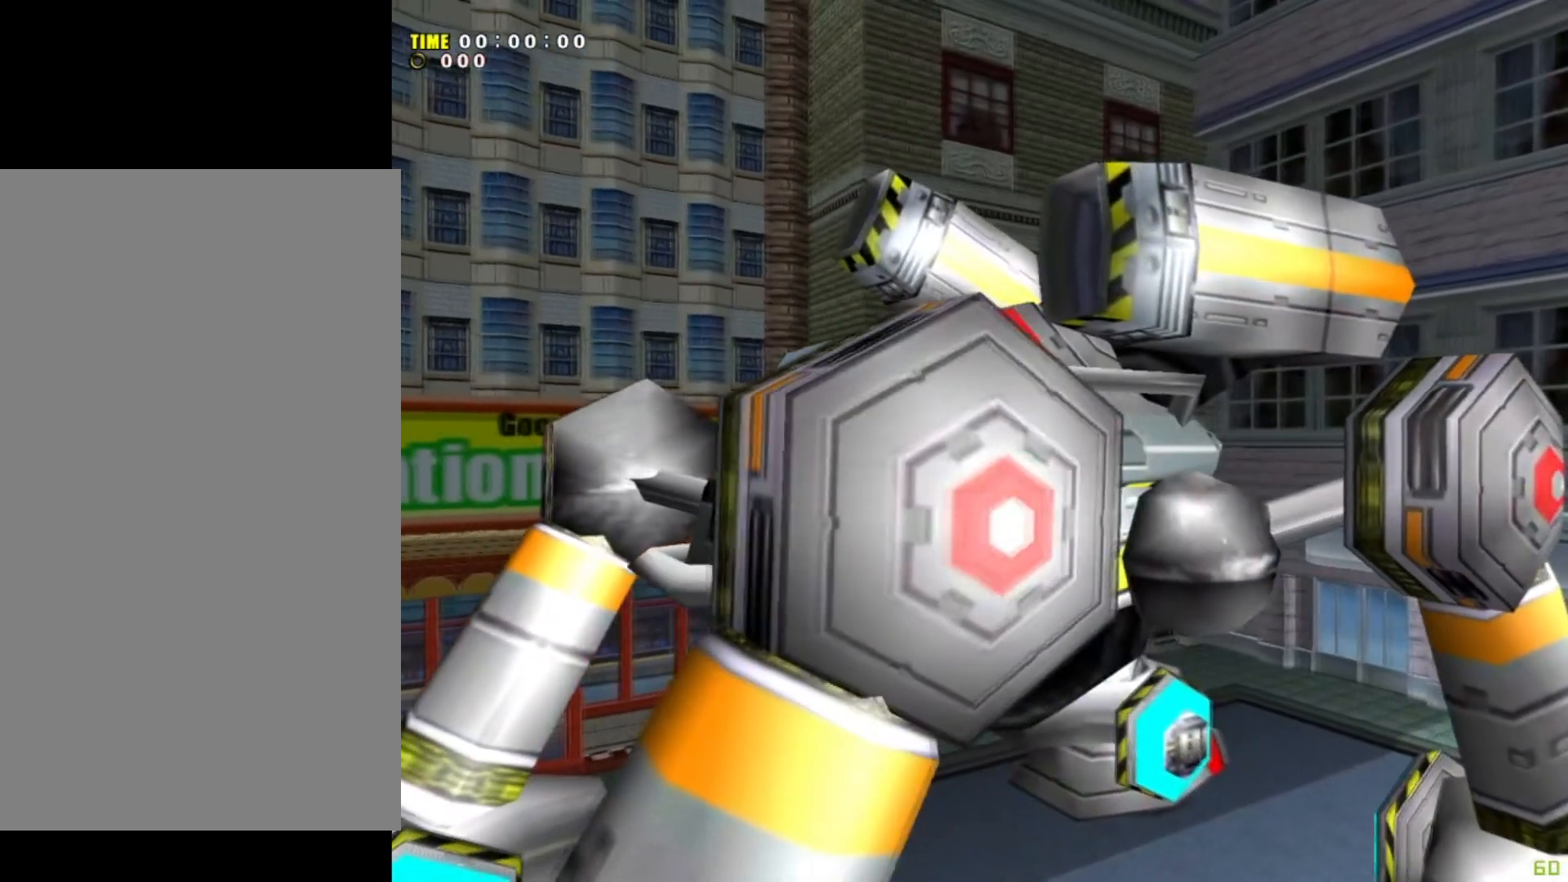
{"buttons": [], "left_stick": "up-right", "events": [[166, "A", "up"]]}
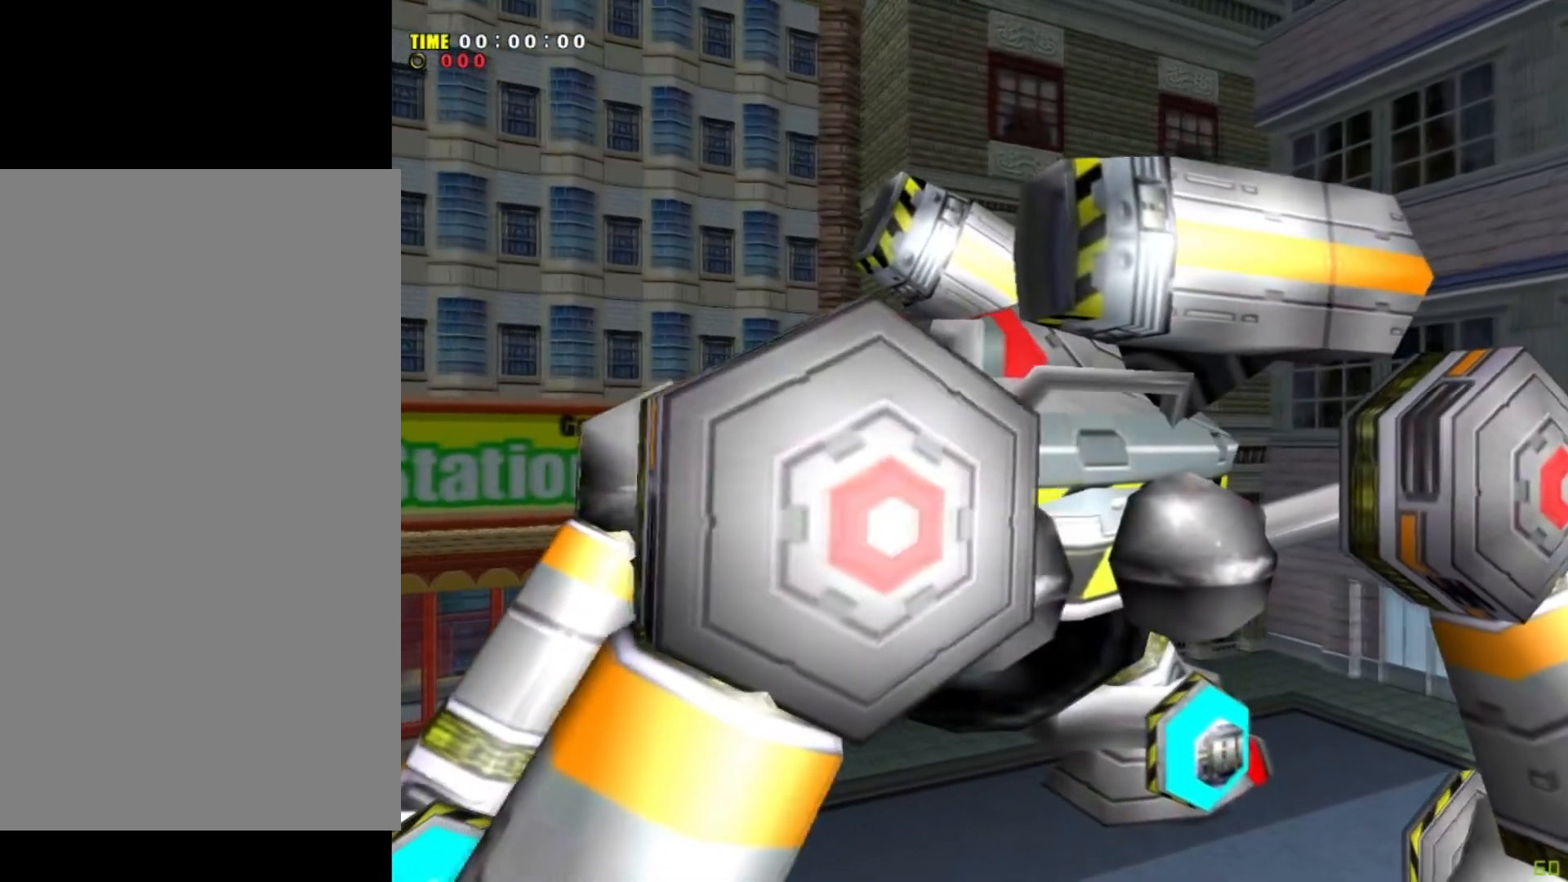
{"buttons": [], "left_stick": "up-right", "events": []}
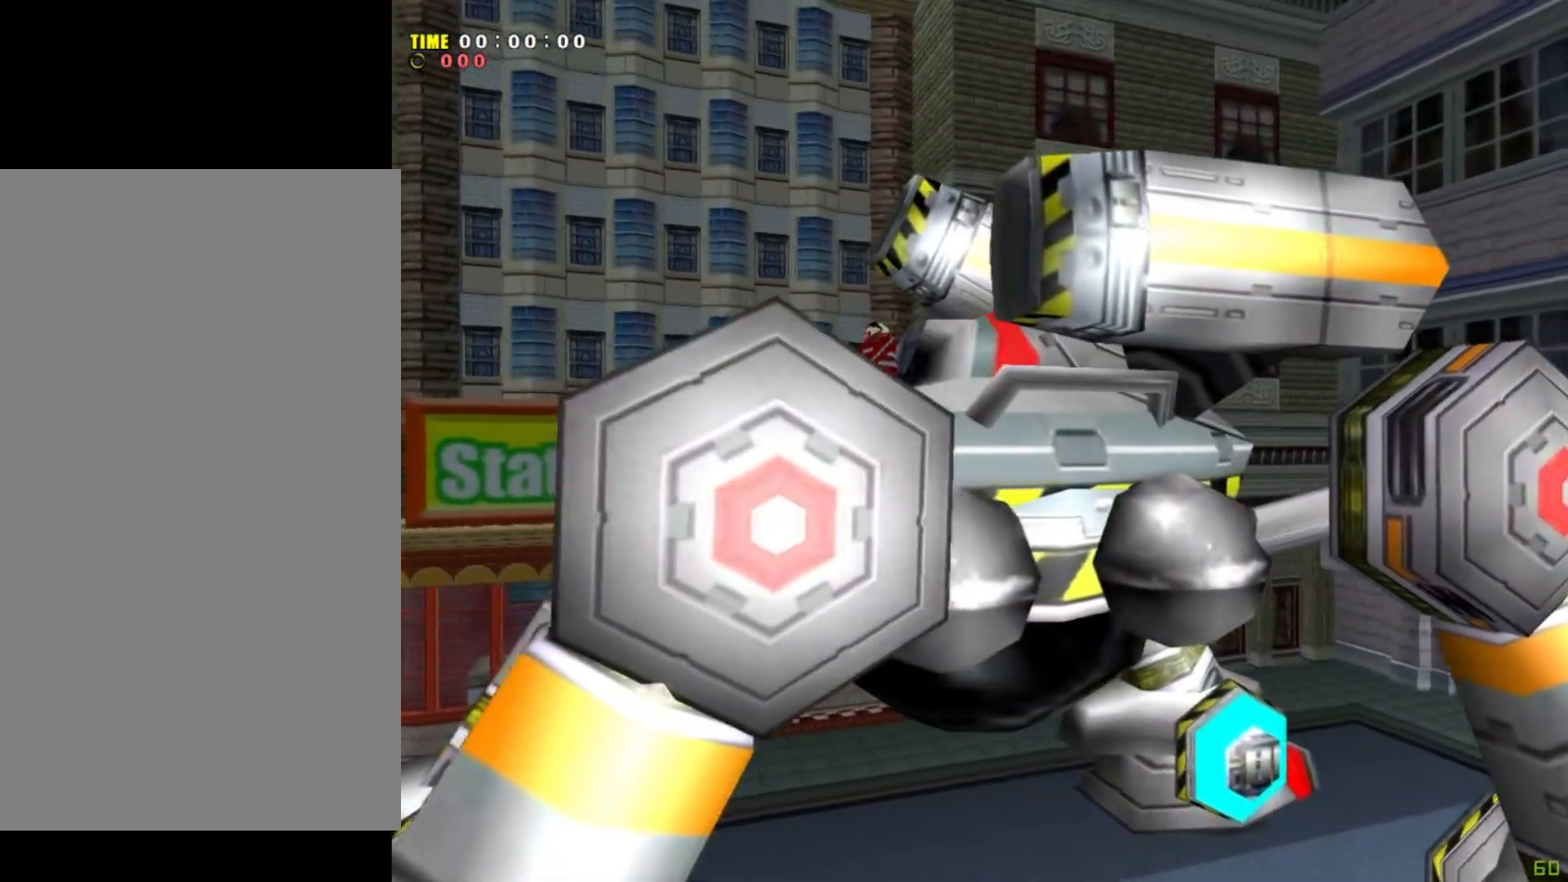
{"buttons": [], "left_stick": "up-right", "events": []}
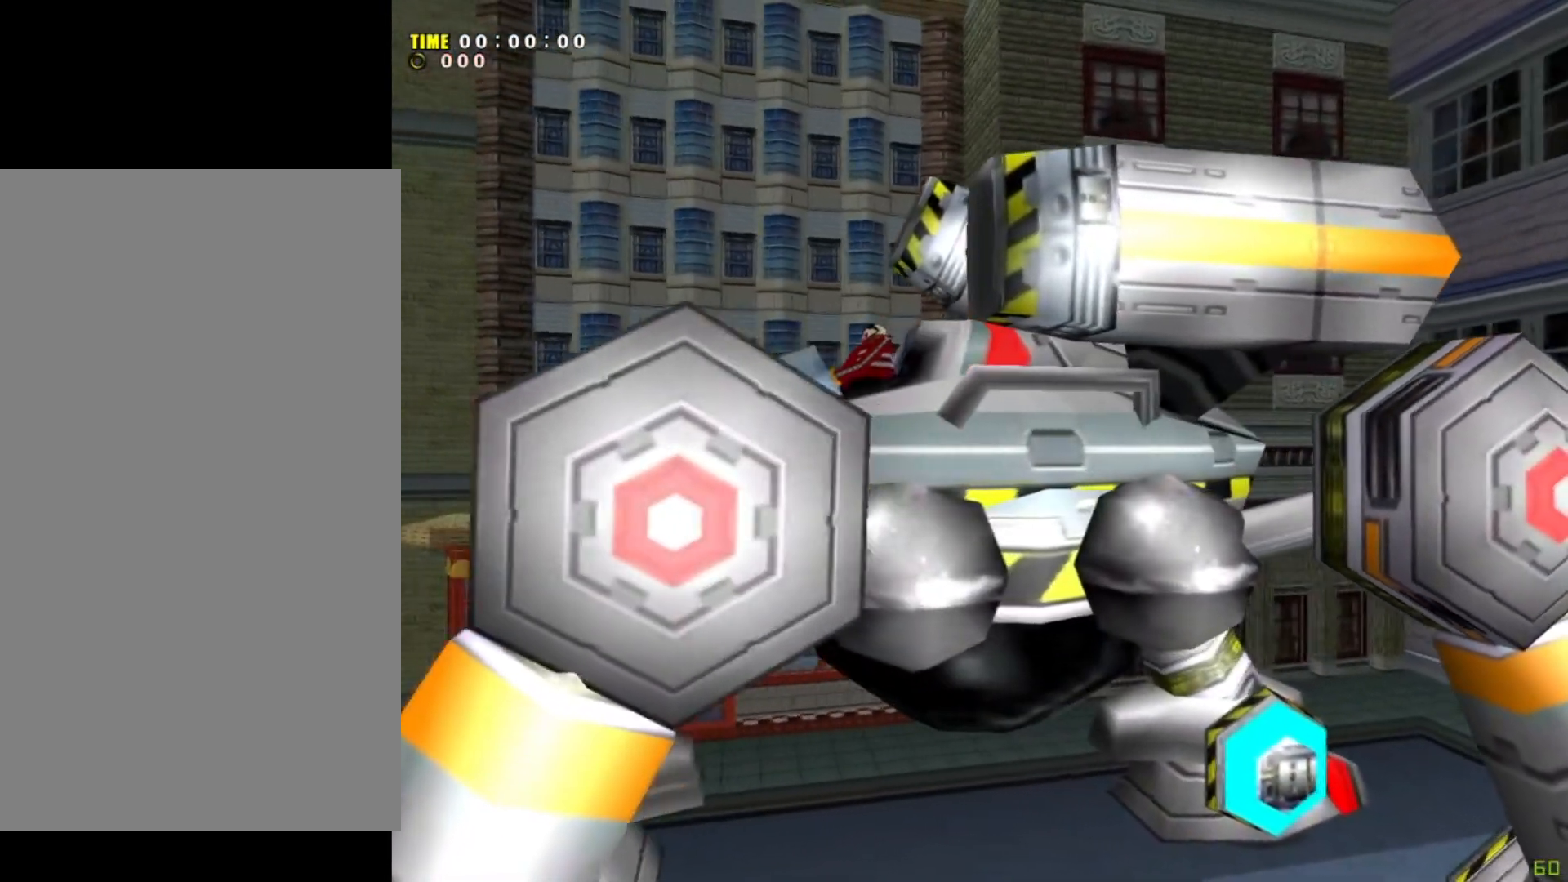
{"buttons": [], "left_stick": "up-right", "events": []}
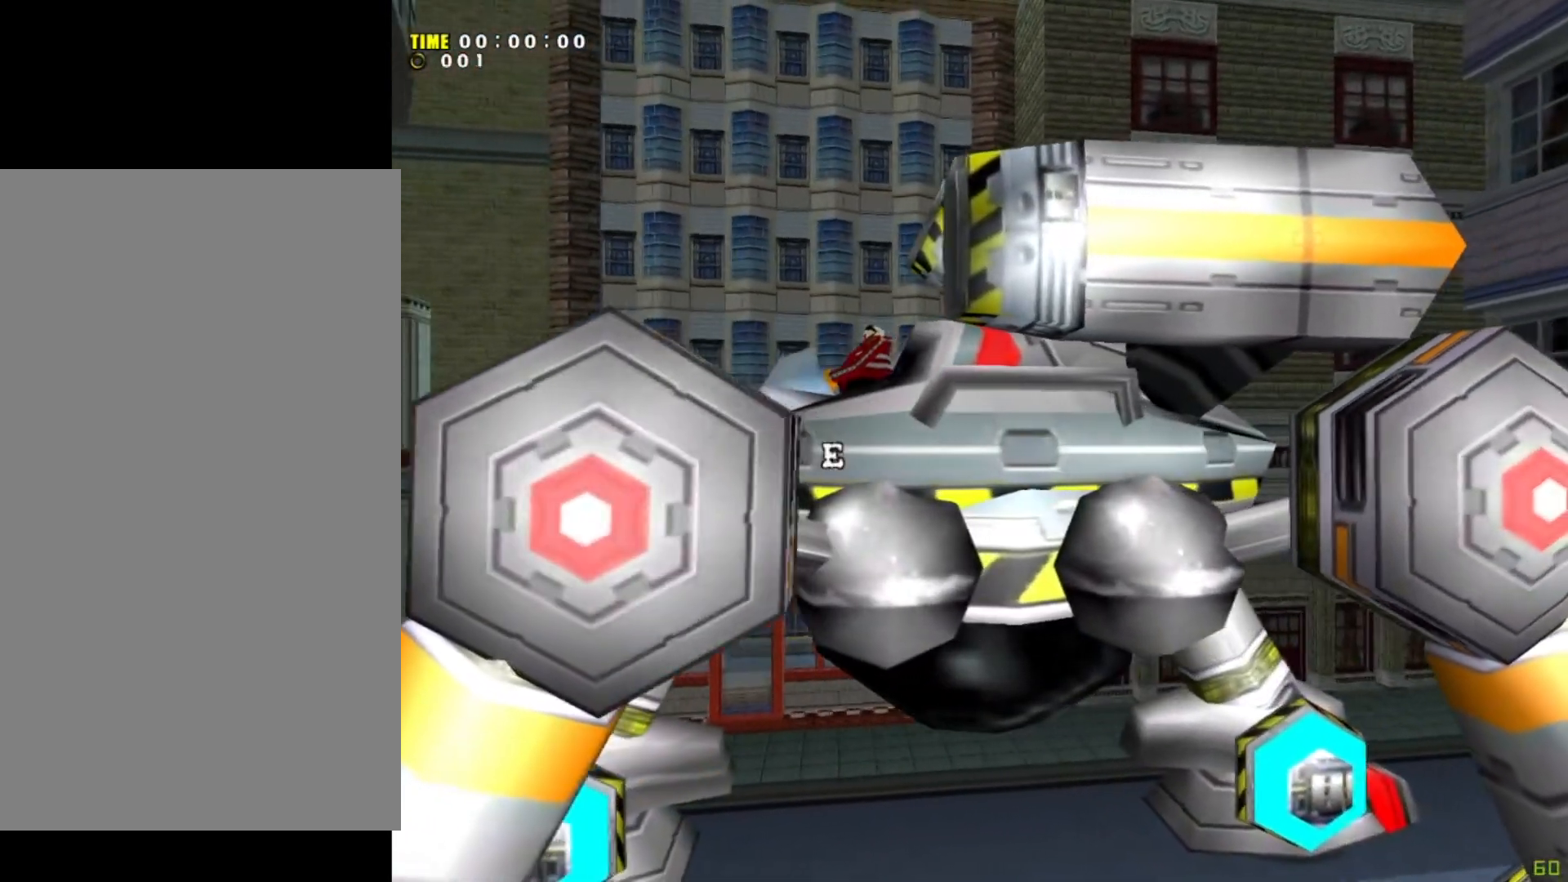
{"buttons": [], "left_stick": "up-right", "events": []}
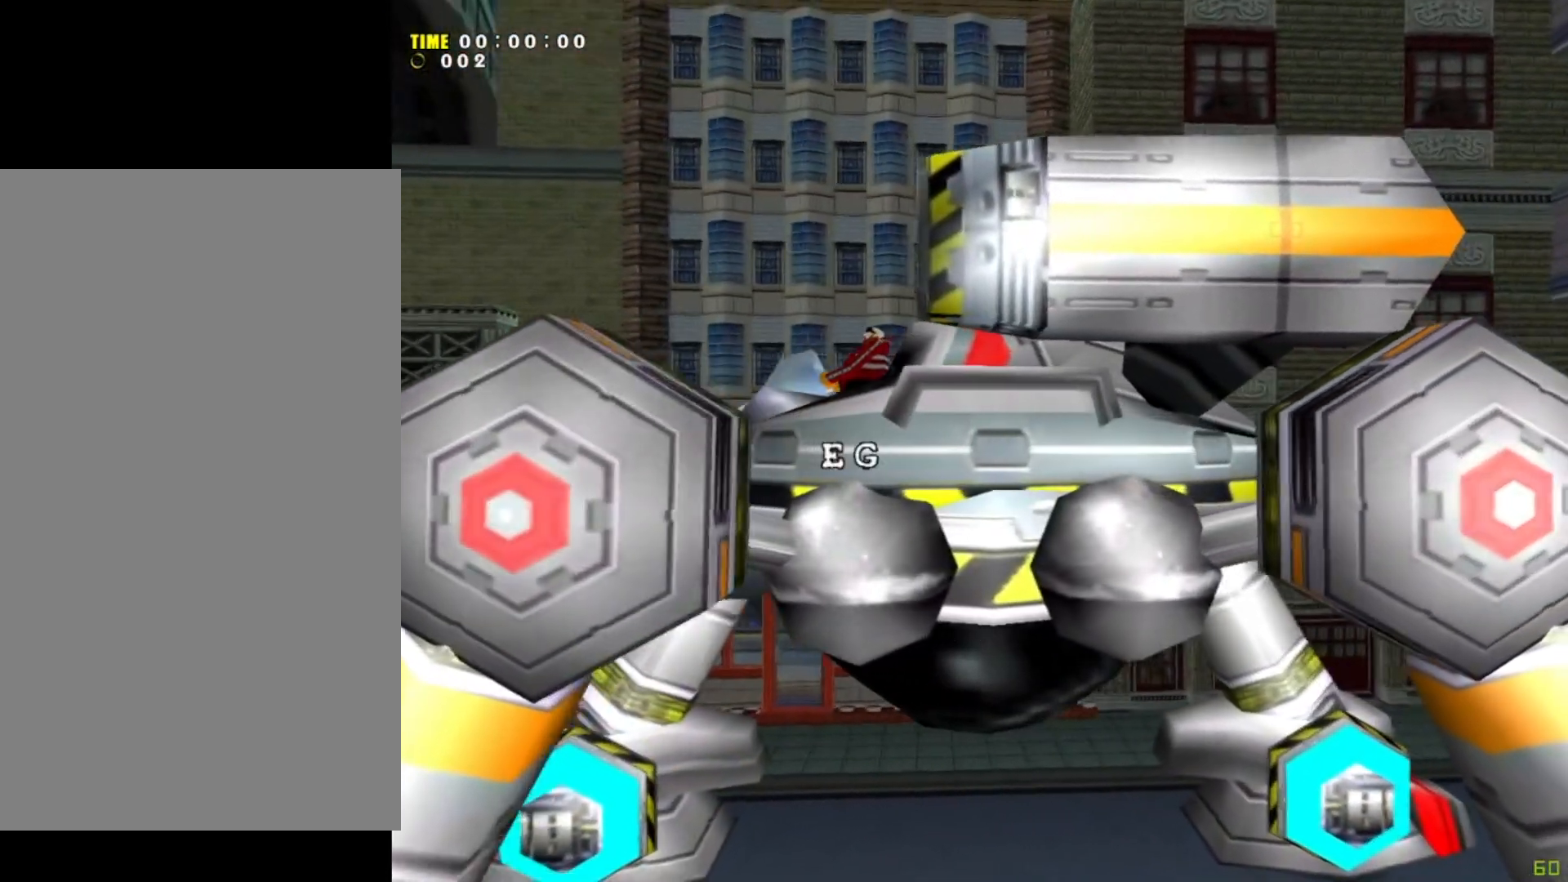
{"buttons": [], "left_stick": "up-right", "events": []}
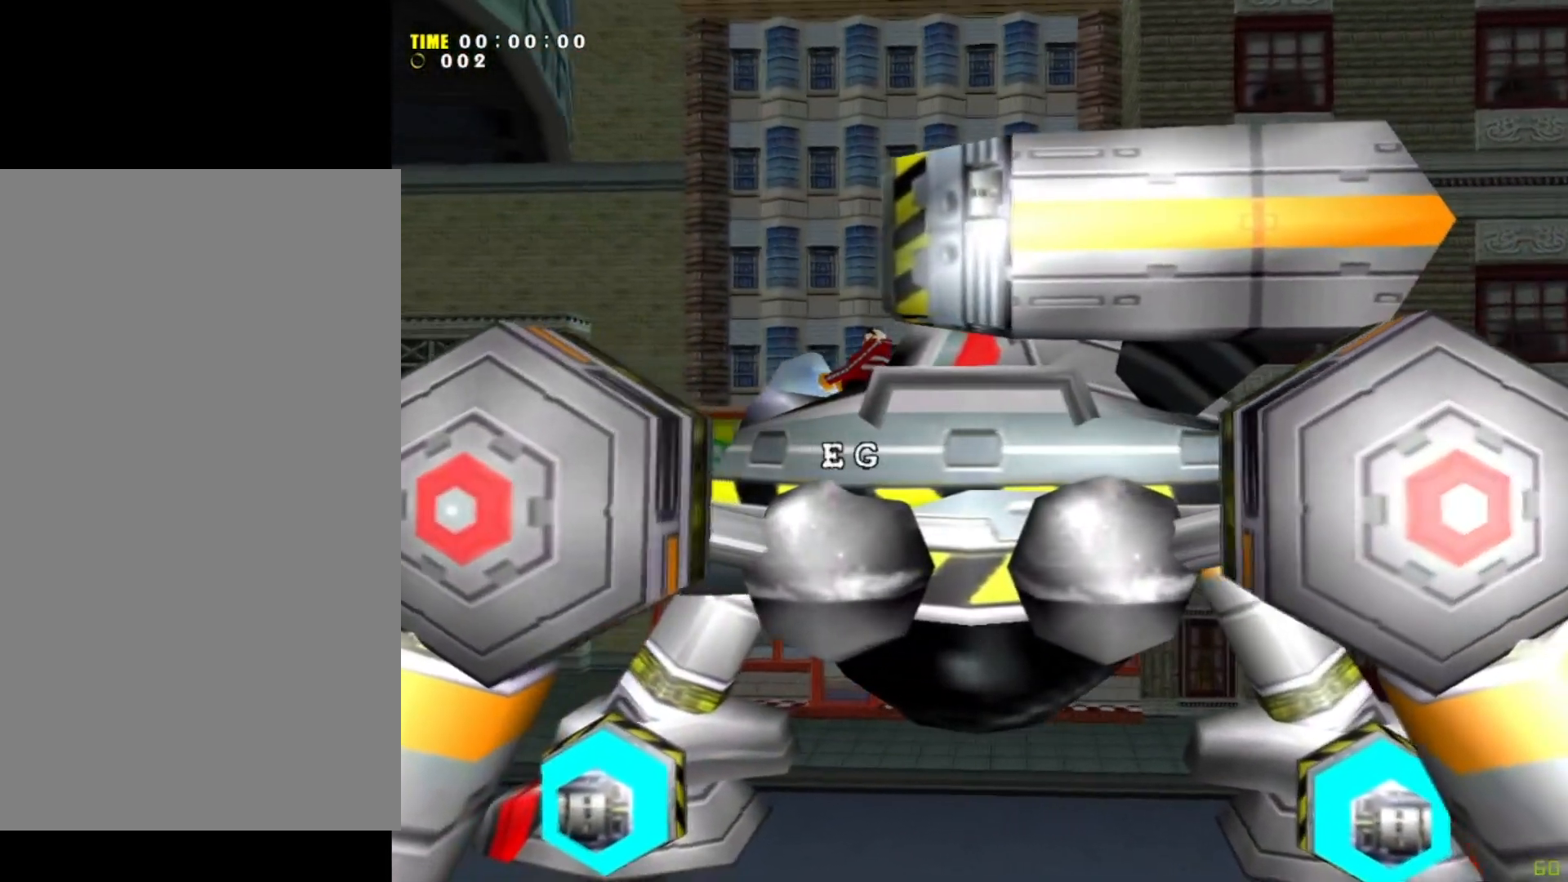
{"buttons": [], "left_stick": "up-right", "events": []}
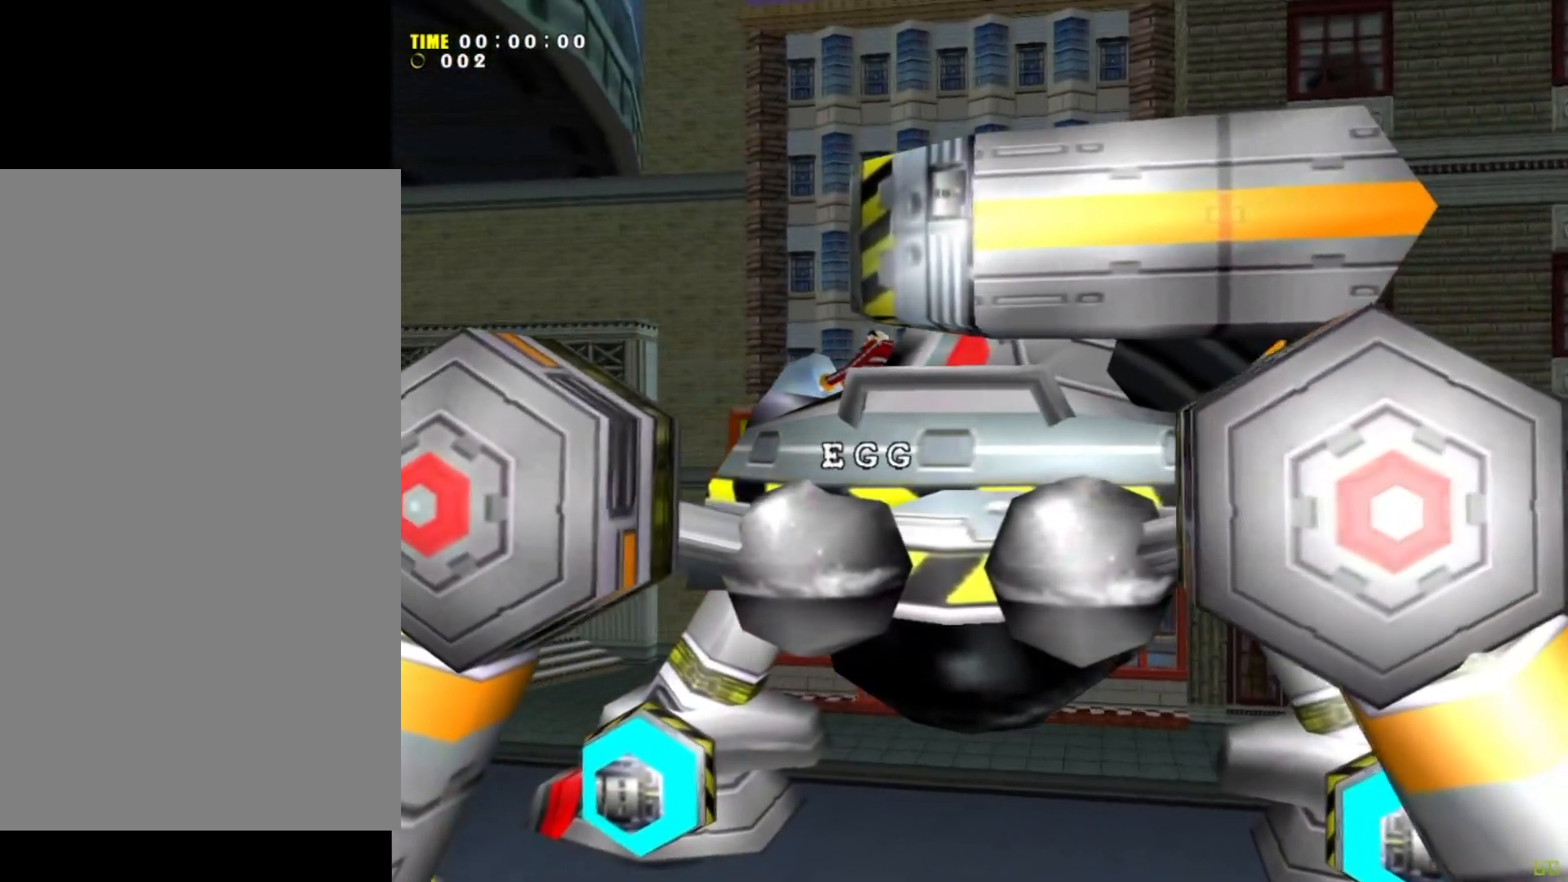
{"buttons": [], "left_stick": "up-right", "events": []}
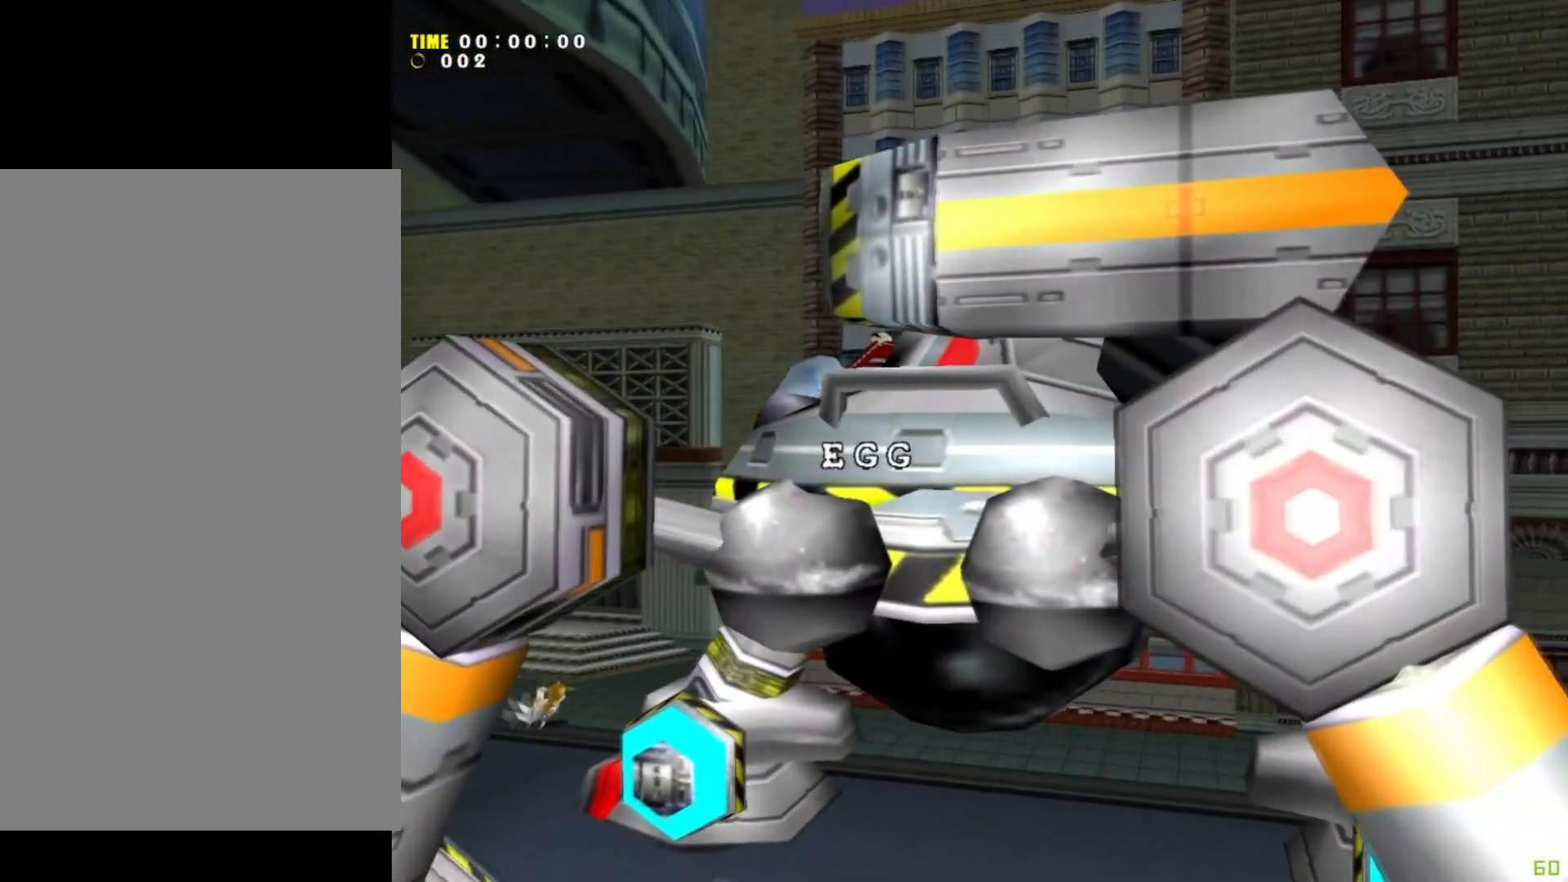
{"buttons": [], "left_stick": "up-right", "events": []}
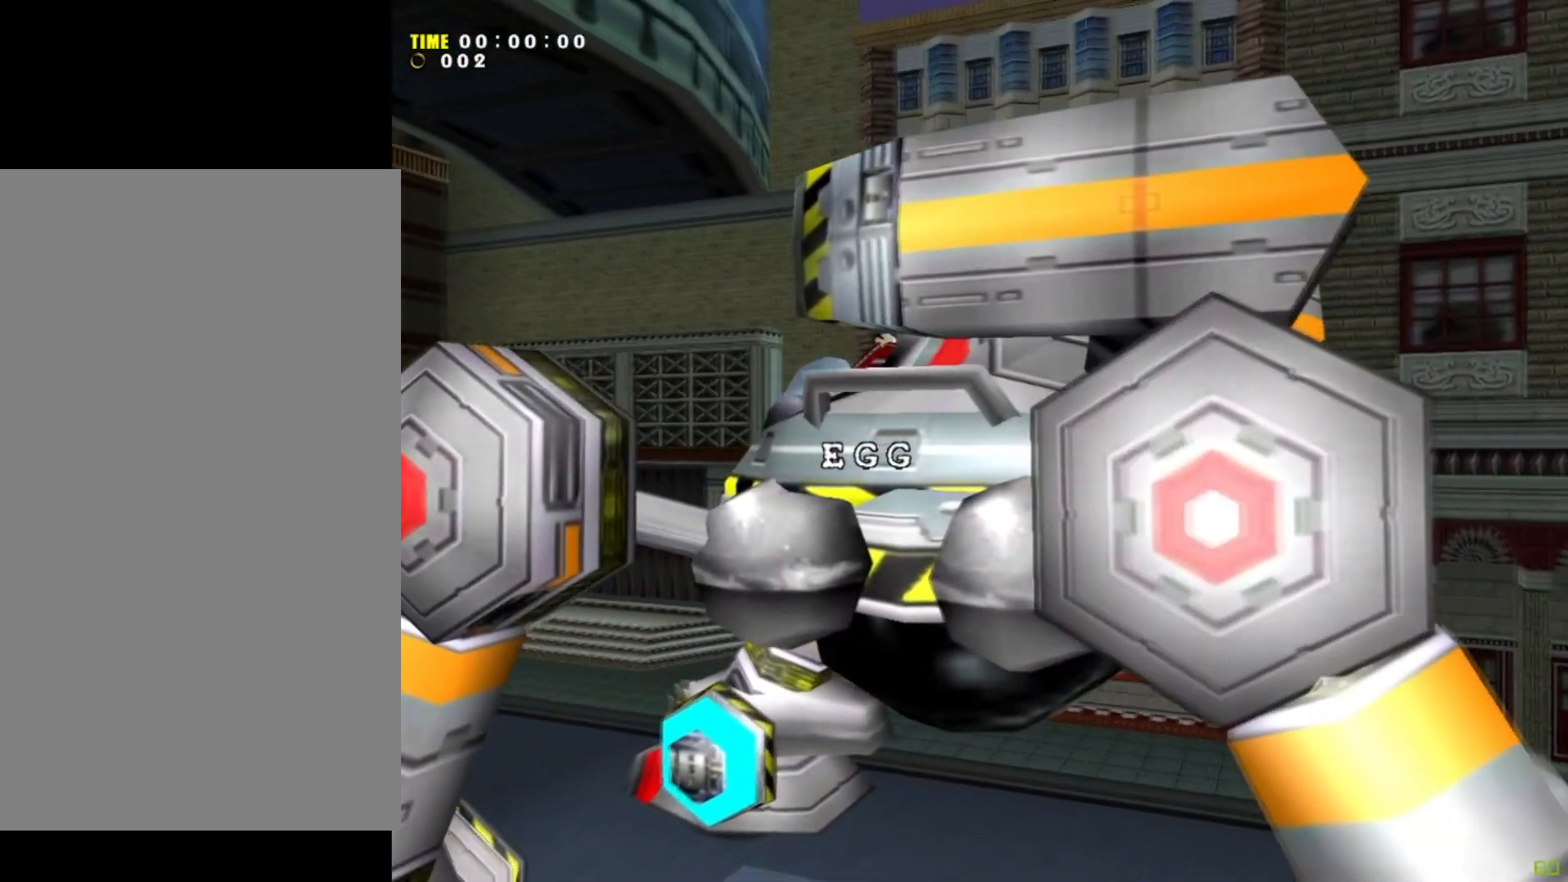
{"buttons": [], "left_stick": "down-right", "events": [[134, "left_stick", "right"], [267, "left_stick", "down-right"]]}
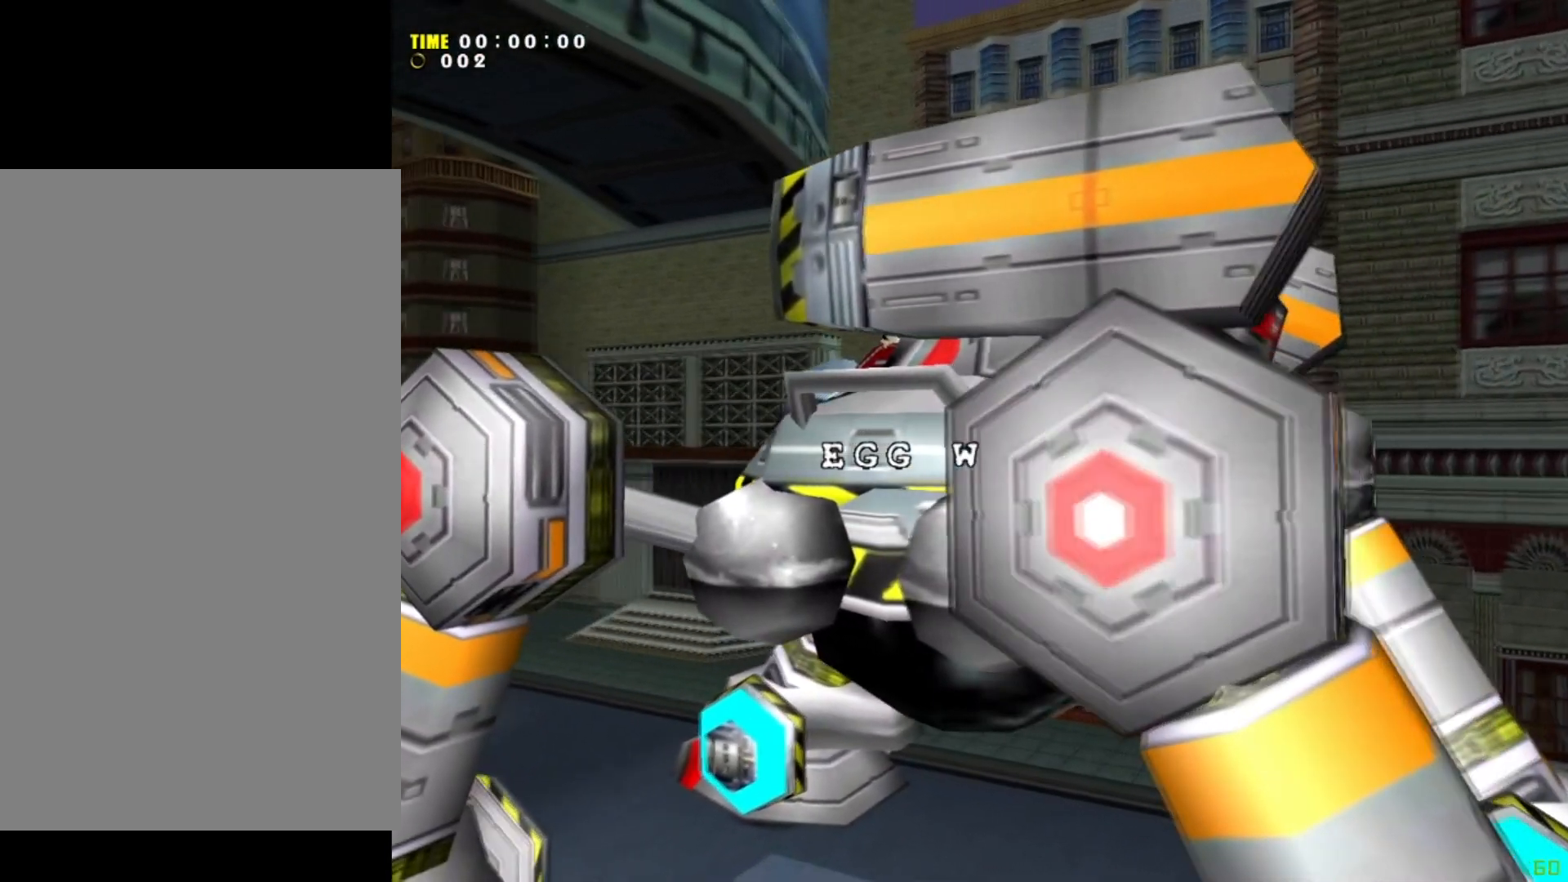
{"buttons": [], "left_stick": "left", "events": [[33, "left_stick", "down"], [200, "left_stick", "down-left"], [467, "left_stick", "left"]]}
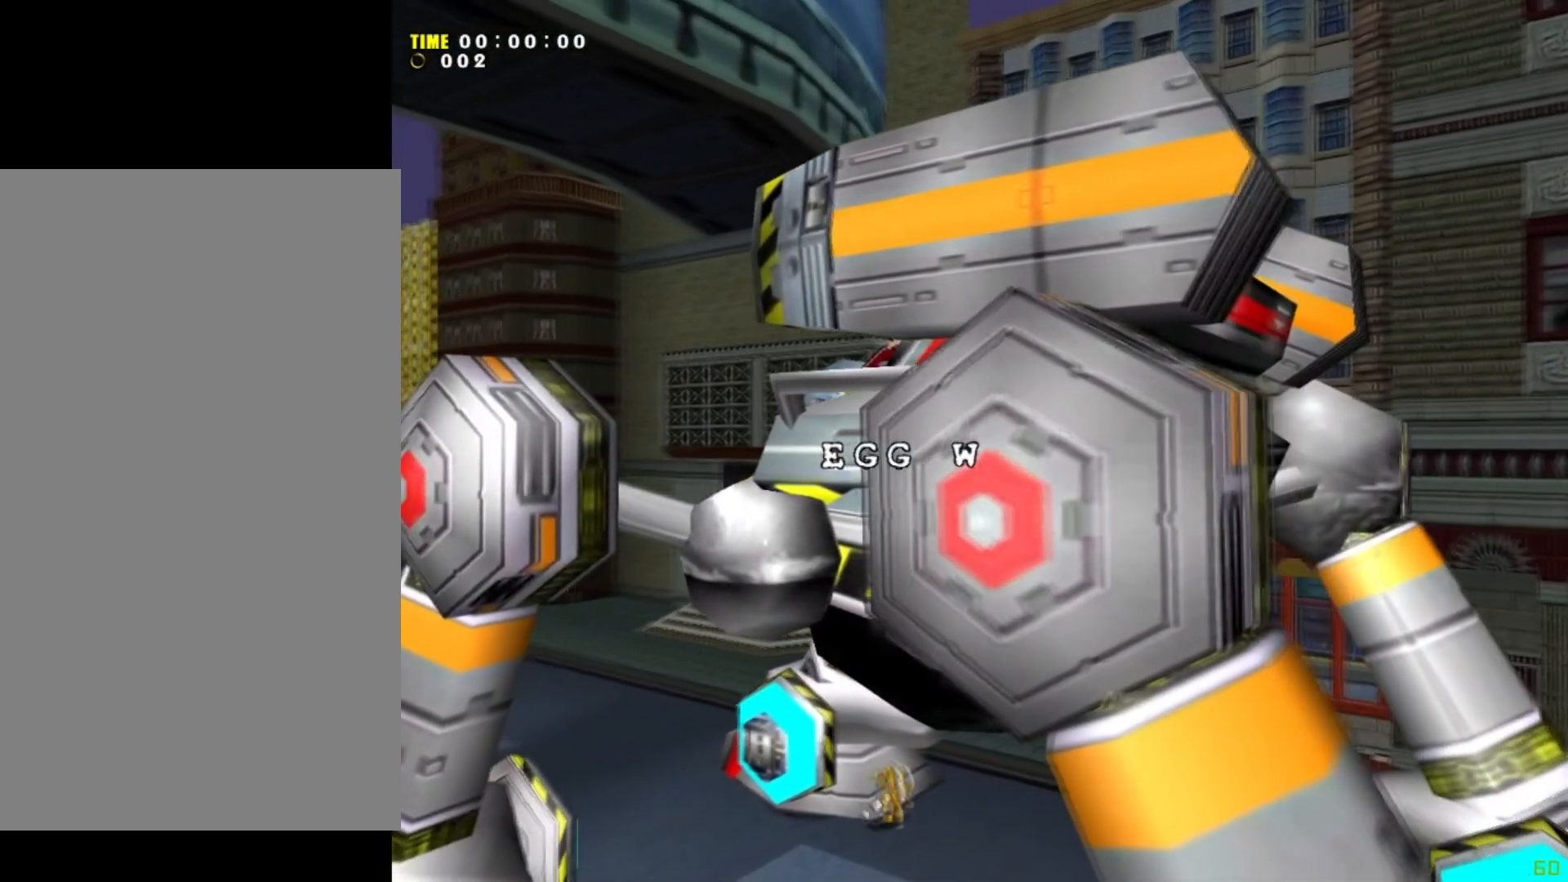
{"buttons": [], "left_stick": "up-left", "events": [[334, "left_stick", "up-left"]]}
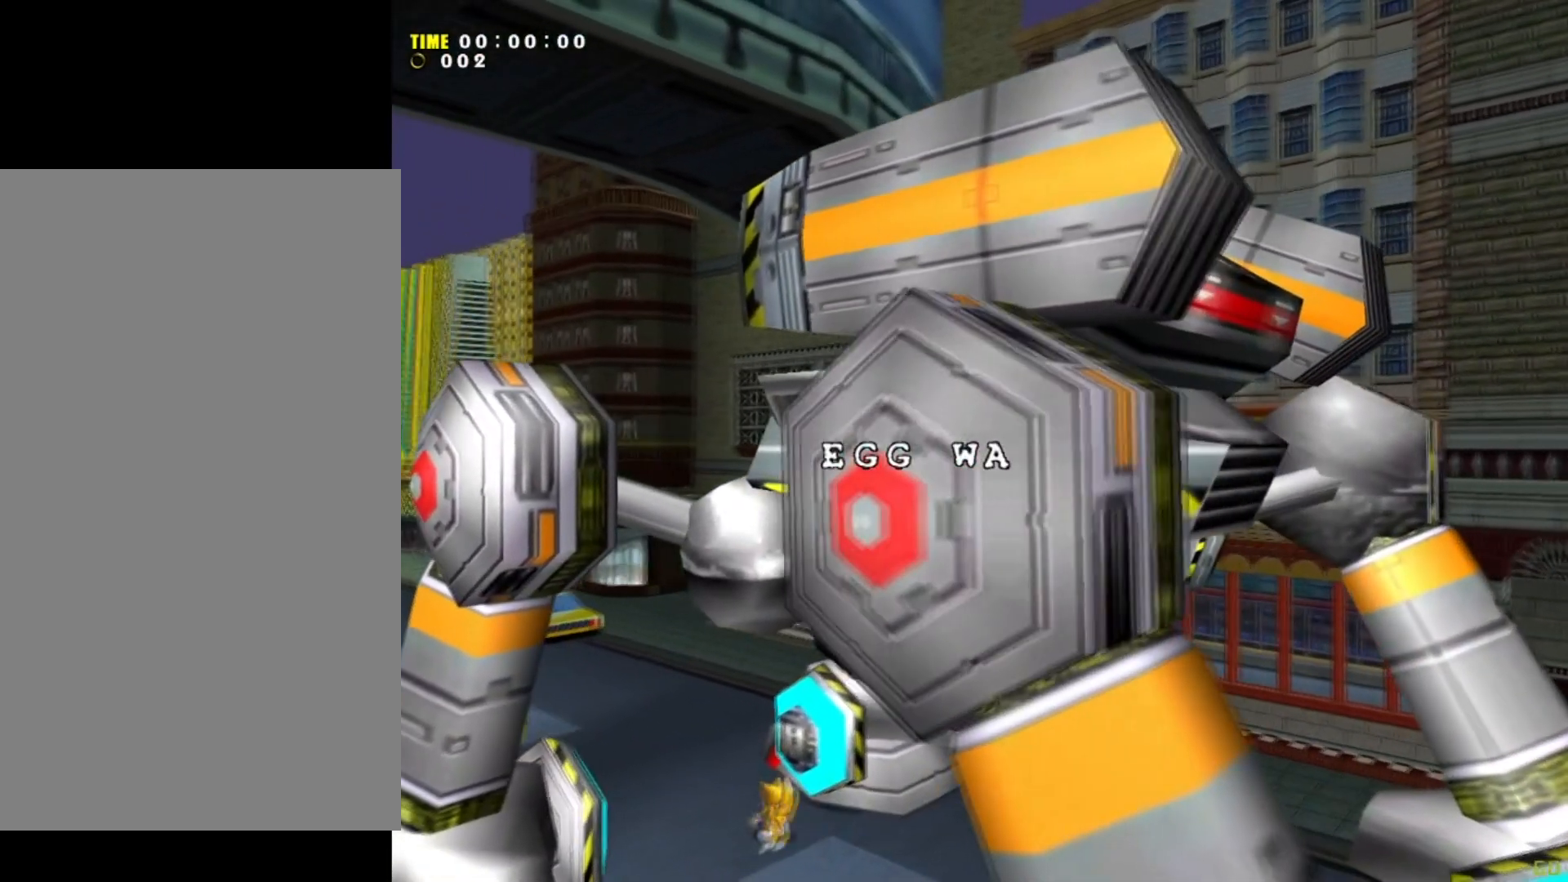
{"buttons": ["A", "X"], "left_stick": "center", "events": [[267, "left_stick", "up"], [433, "A", "down"], [467, "X", "down"], [500, "left_stick", "center"]]}
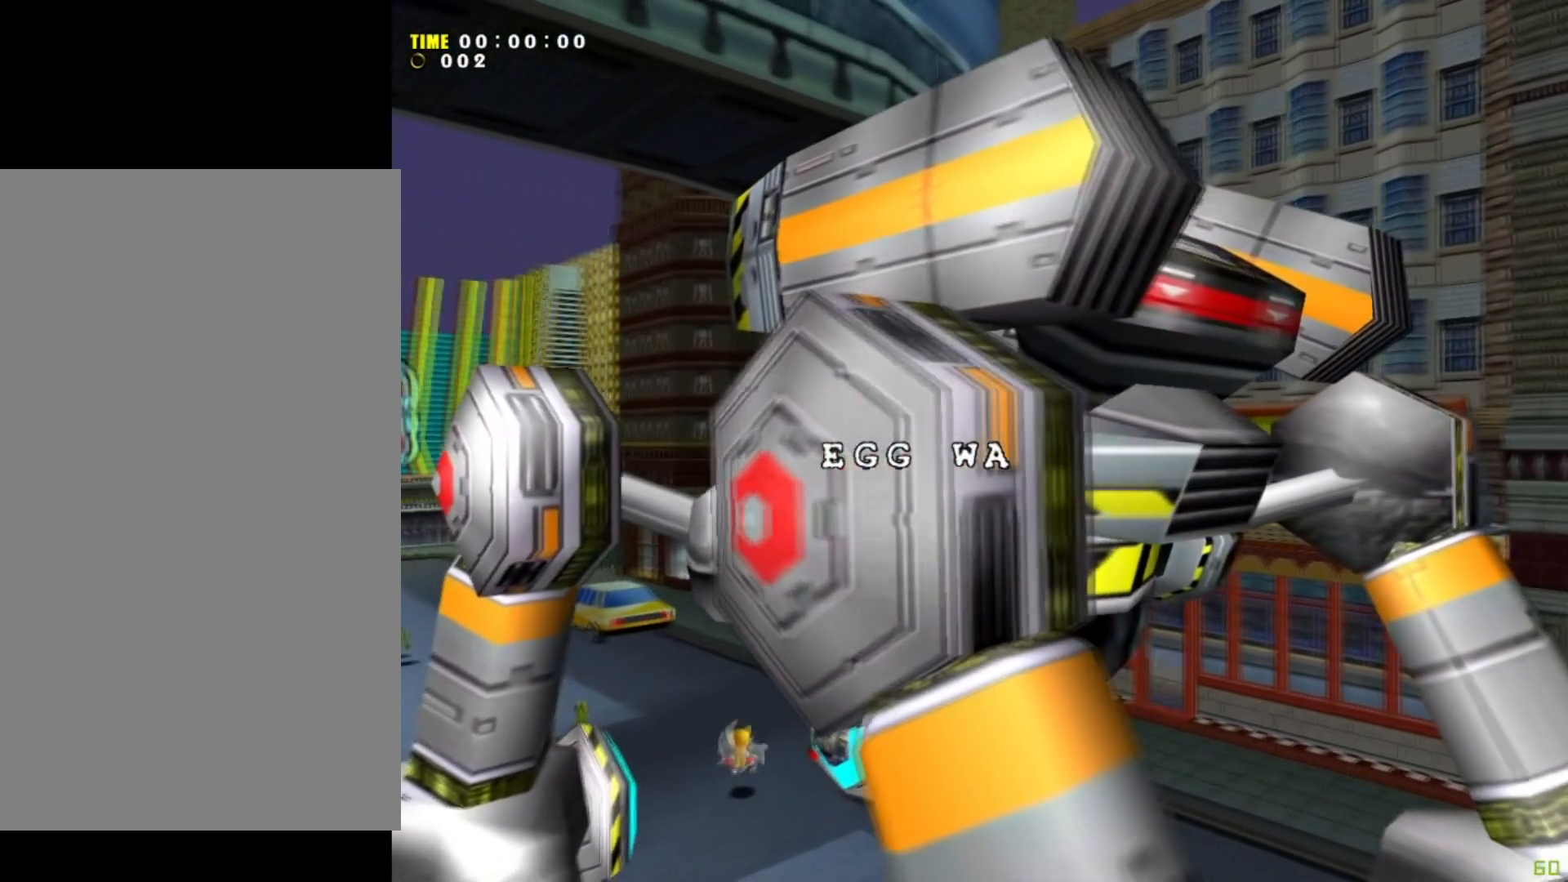
{"buttons": [], "left_stick": "center", "events": [[234, "X", "up"], [334, "A", "up"]]}
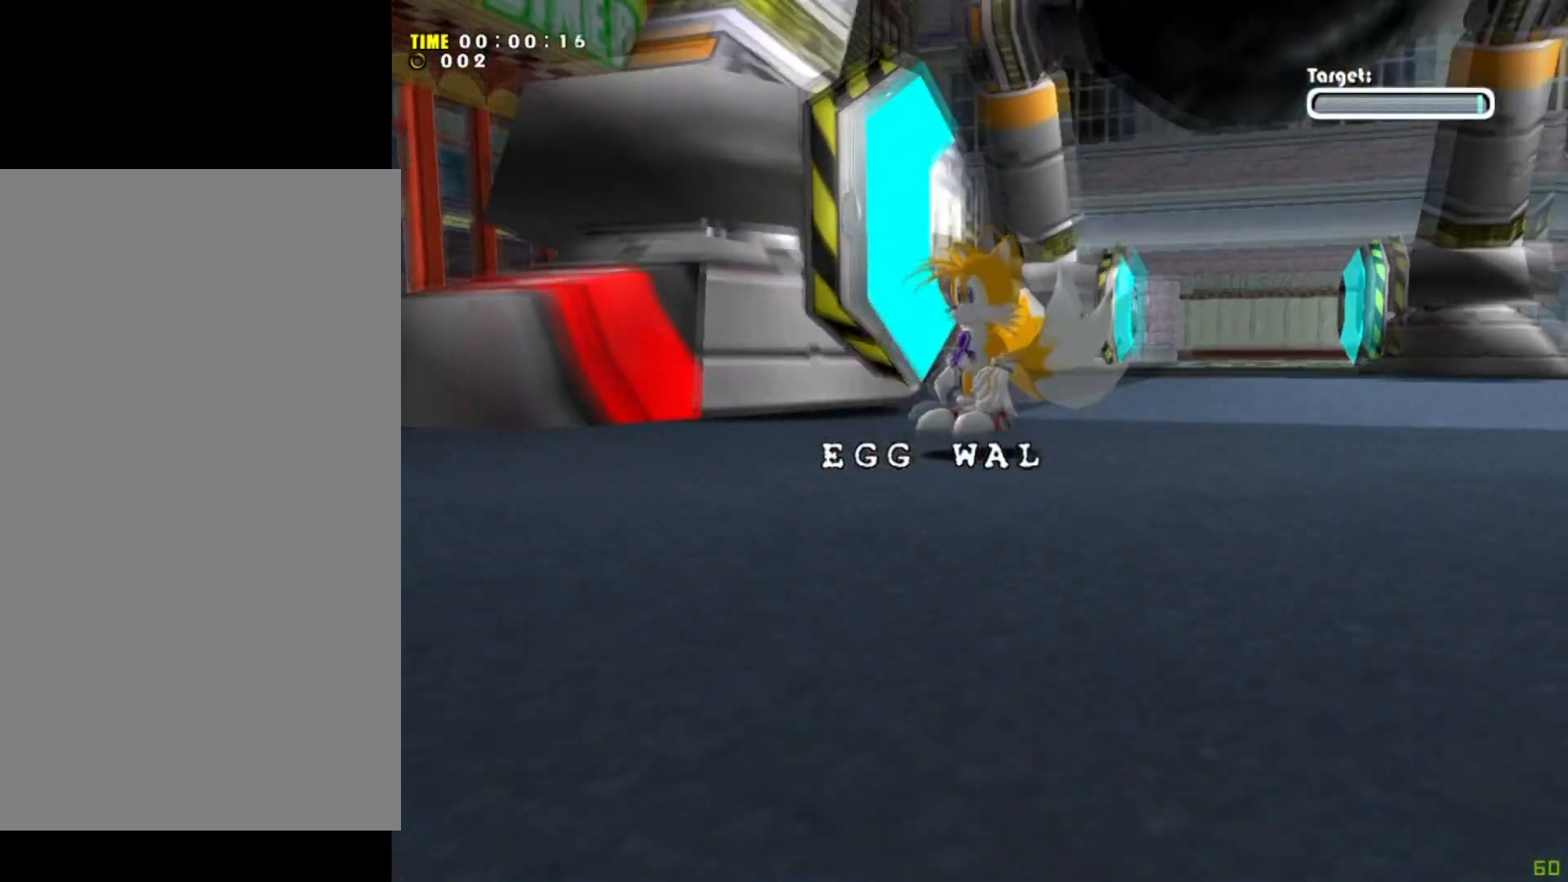
{"buttons": [], "left_stick": "center", "events": []}
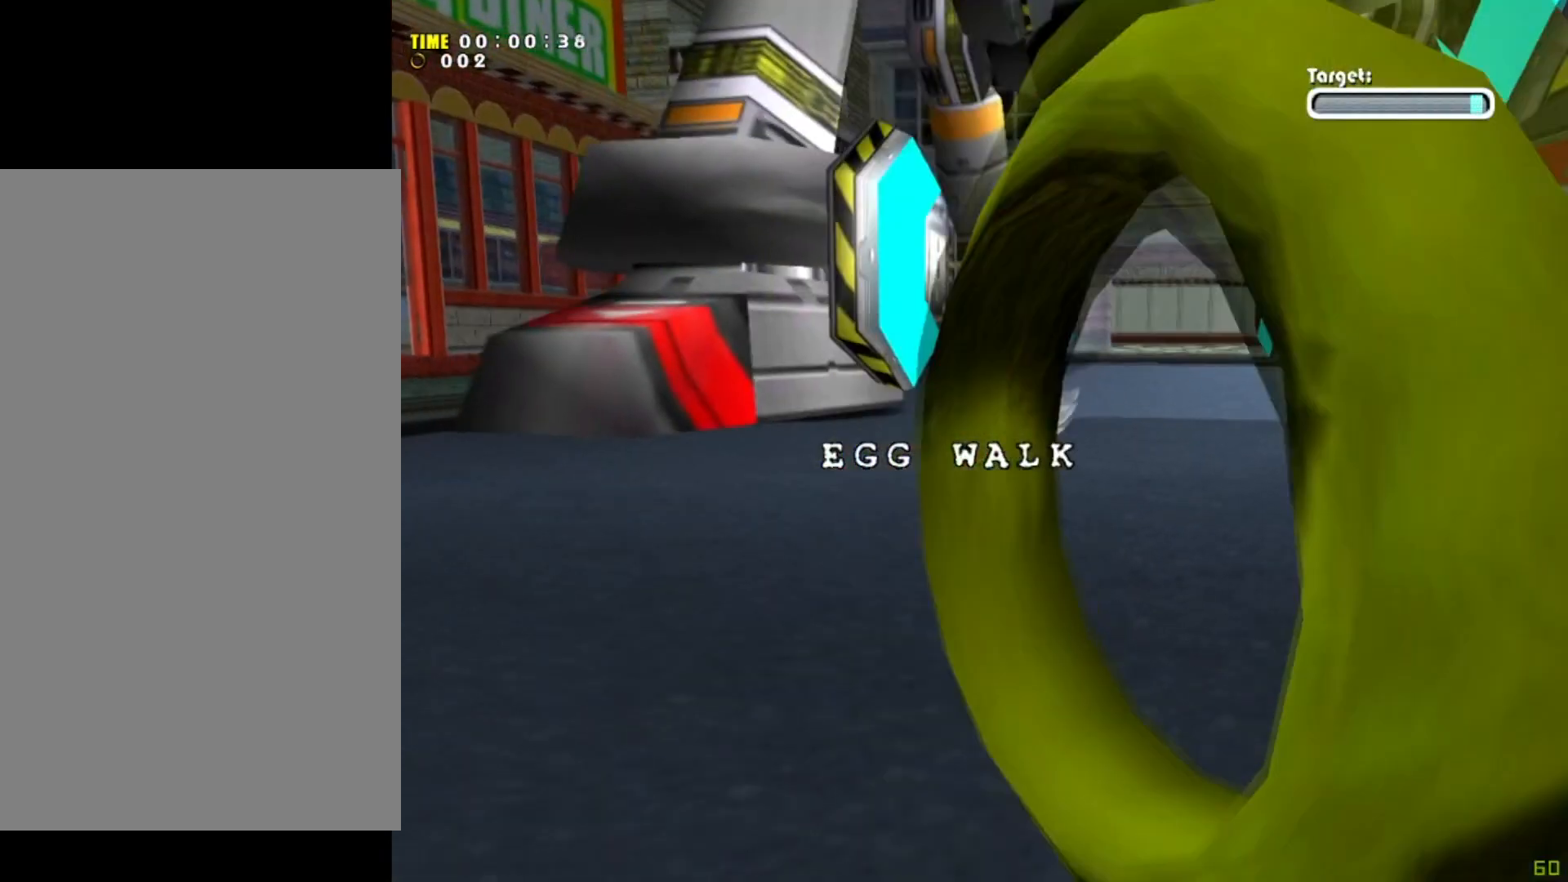
{"buttons": [], "left_stick": "down-right", "events": [[333, "left_stick", "down-right"]]}
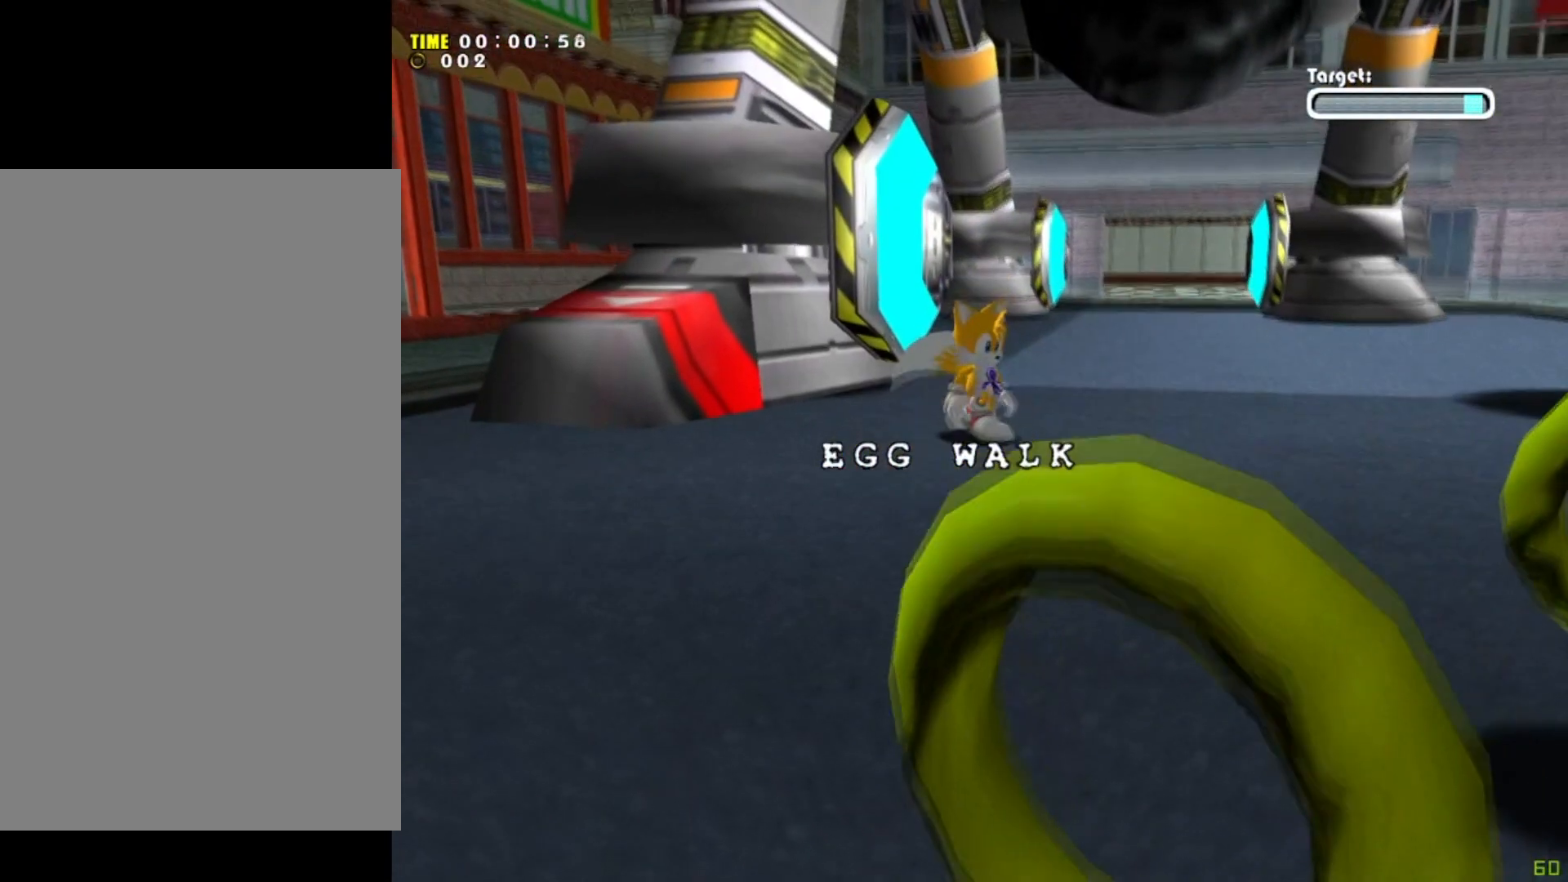
{"buttons": [], "left_stick": "right", "events": [[200, "left_stick", "right"]]}
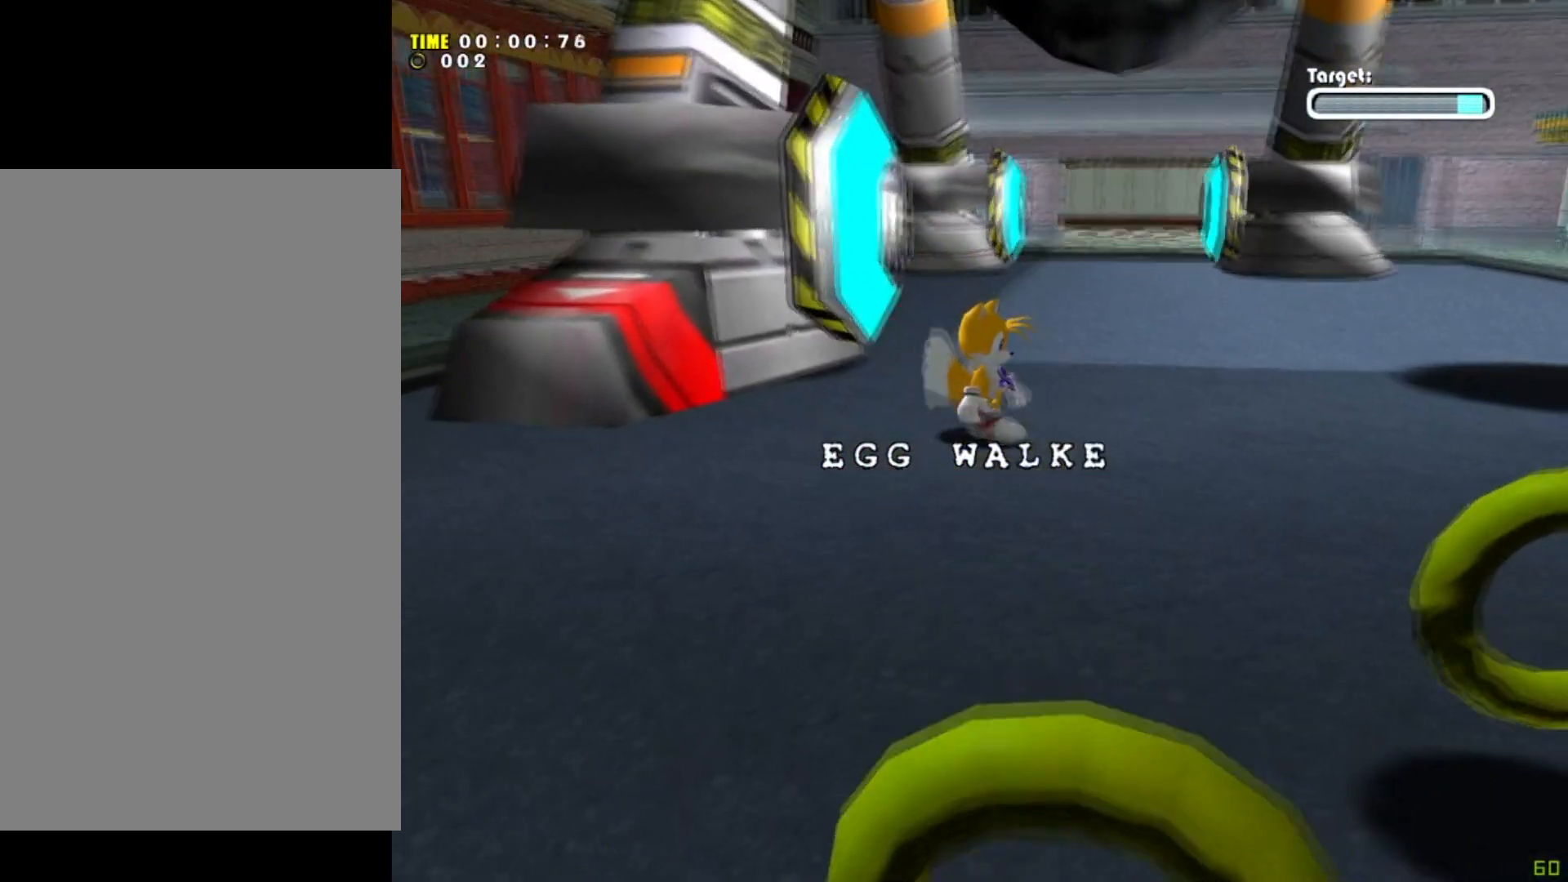
{"buttons": [], "left_stick": "up-right", "events": [[133, "left_stick", "up-right"]]}
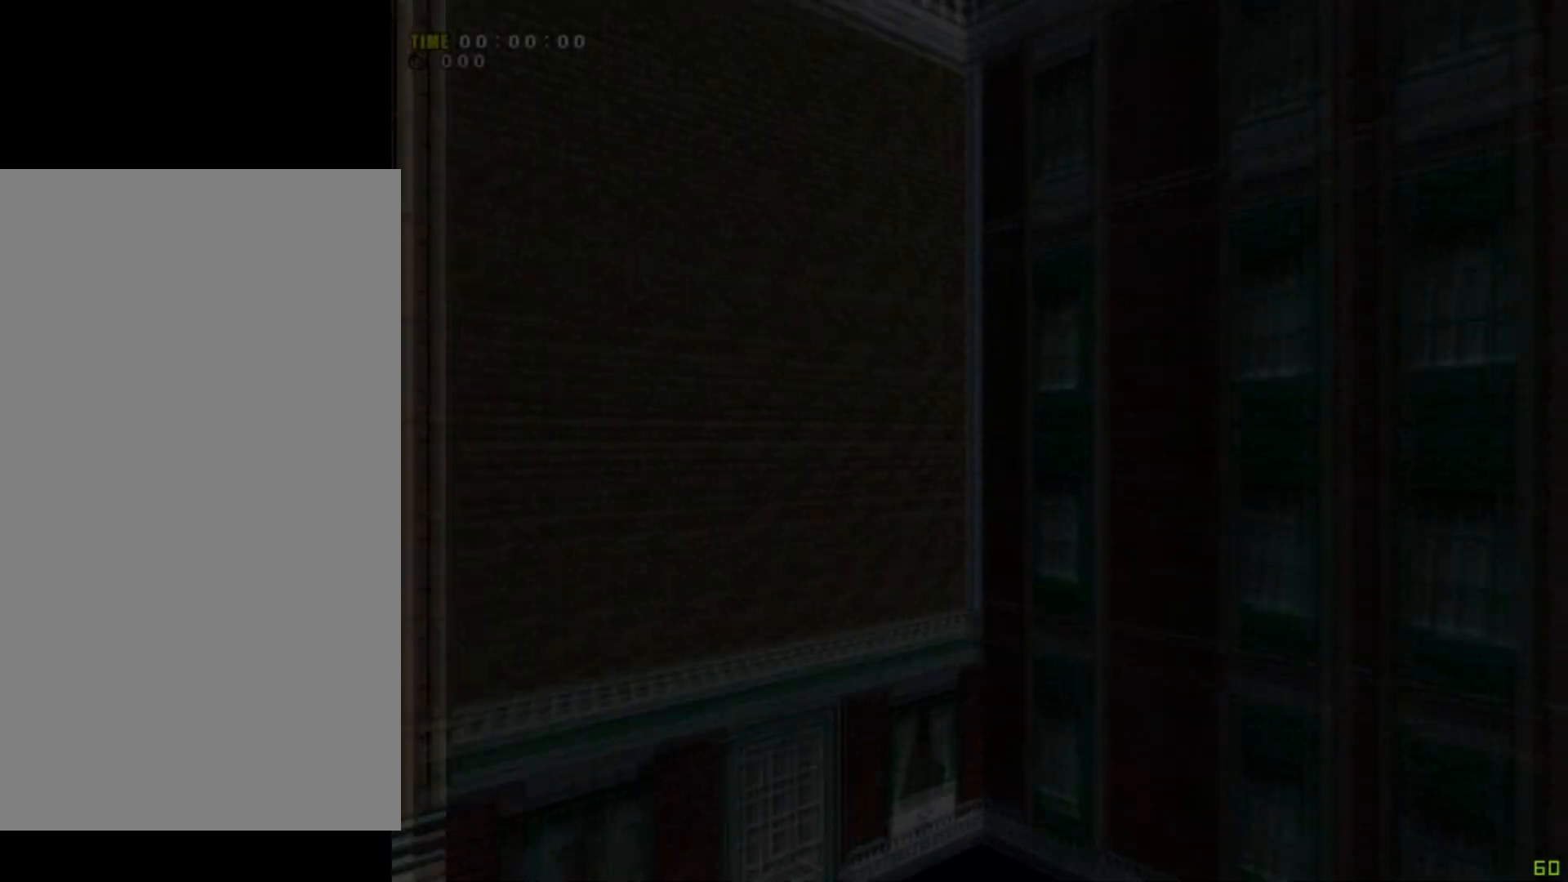
{"buttons": [], "left_stick": "up-right", "events": []}
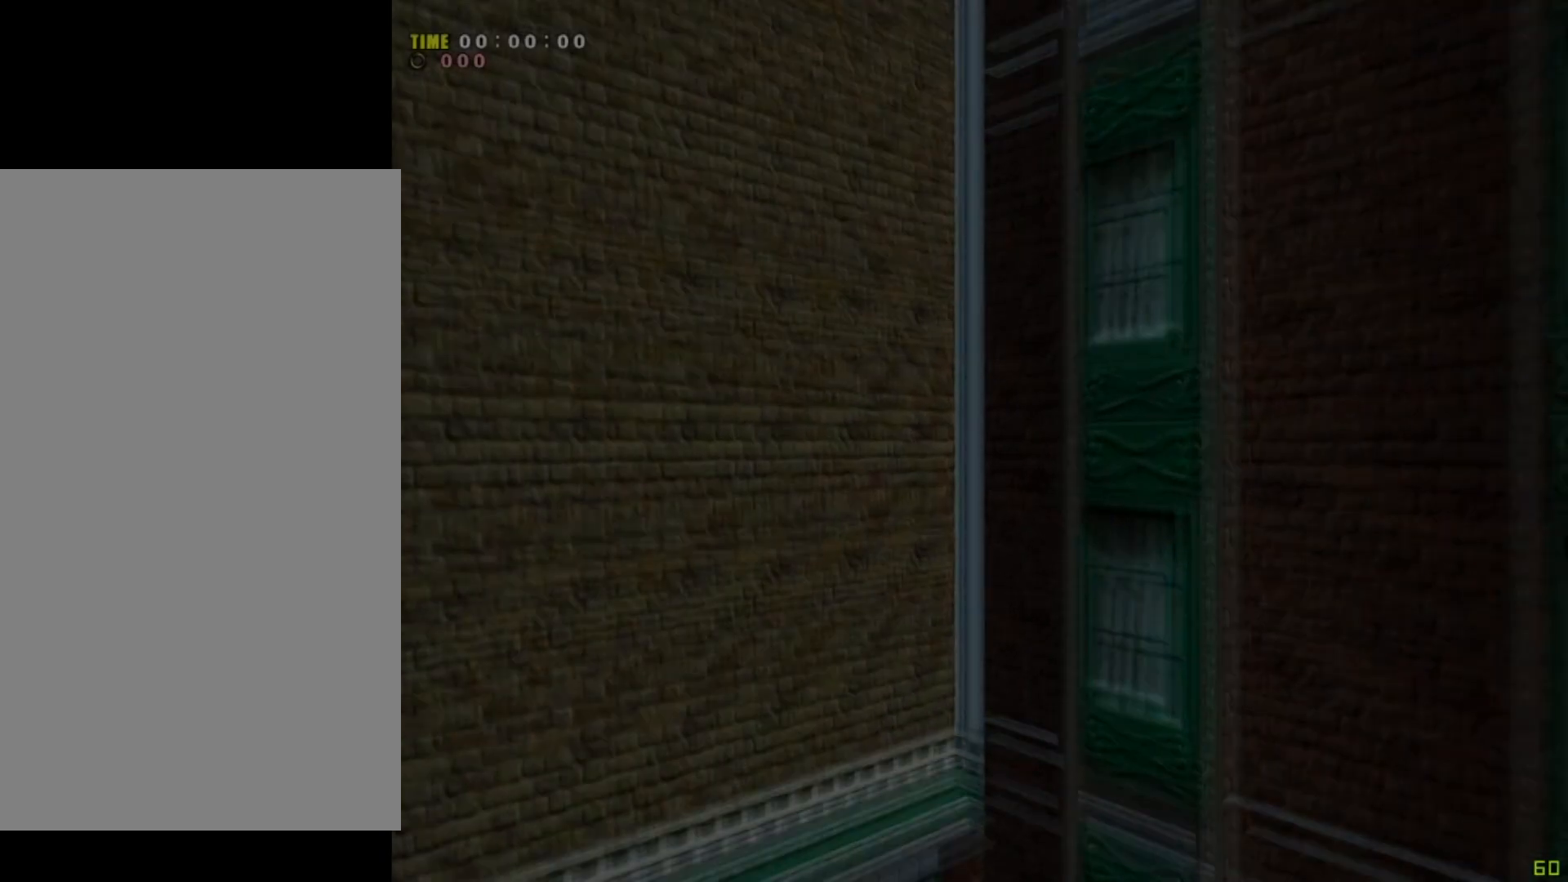
{"buttons": [], "left_stick": "up-right", "events": []}
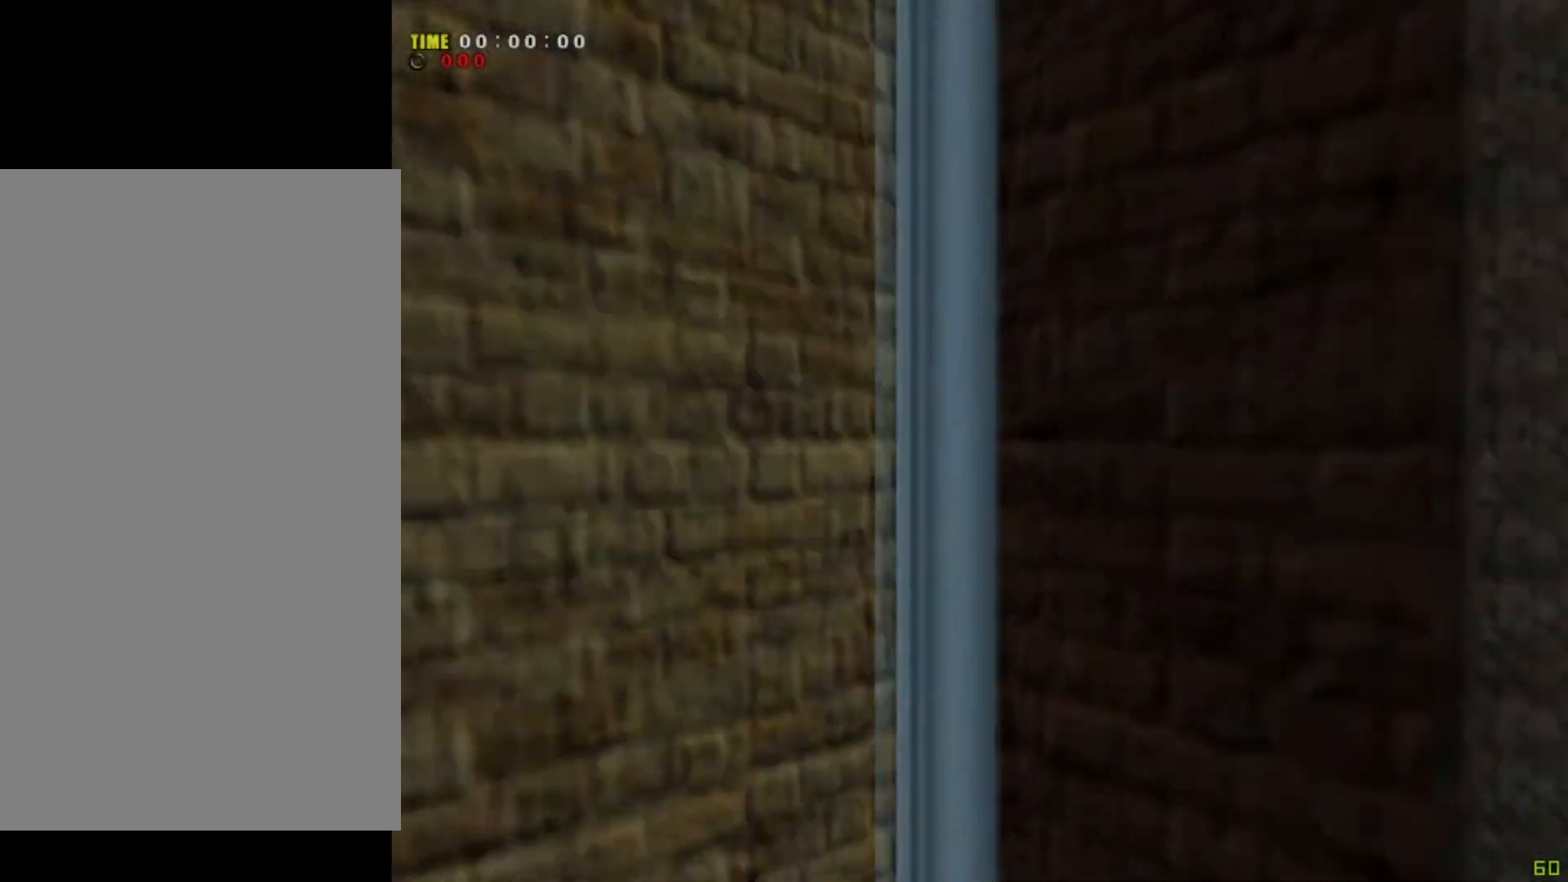
{"buttons": [], "left_stick": "up-right", "events": []}
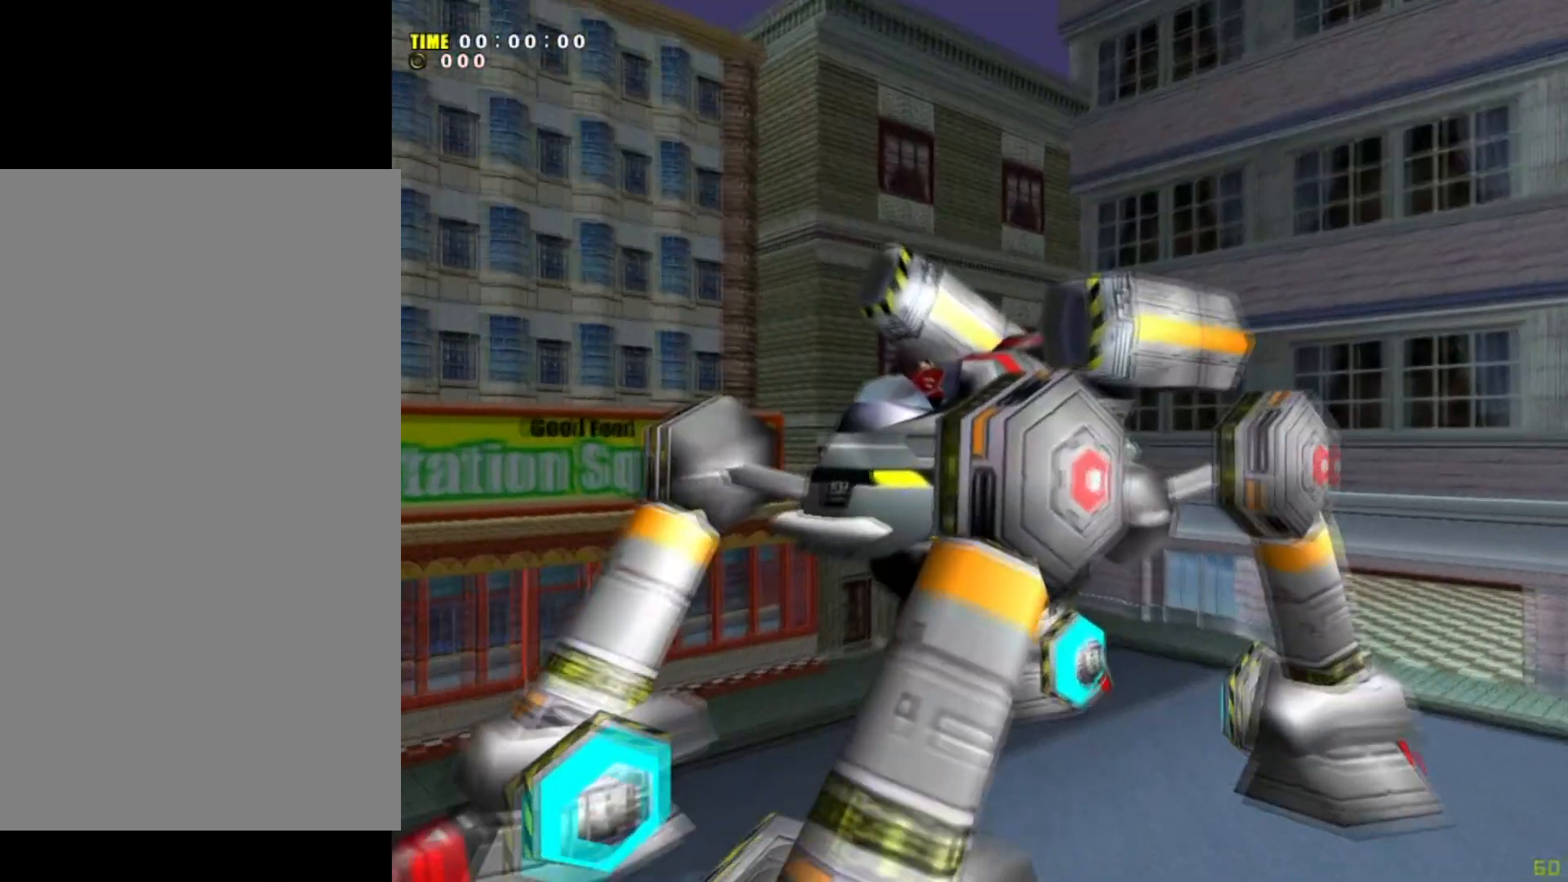
{"buttons": [], "left_stick": "up-right", "events": []}
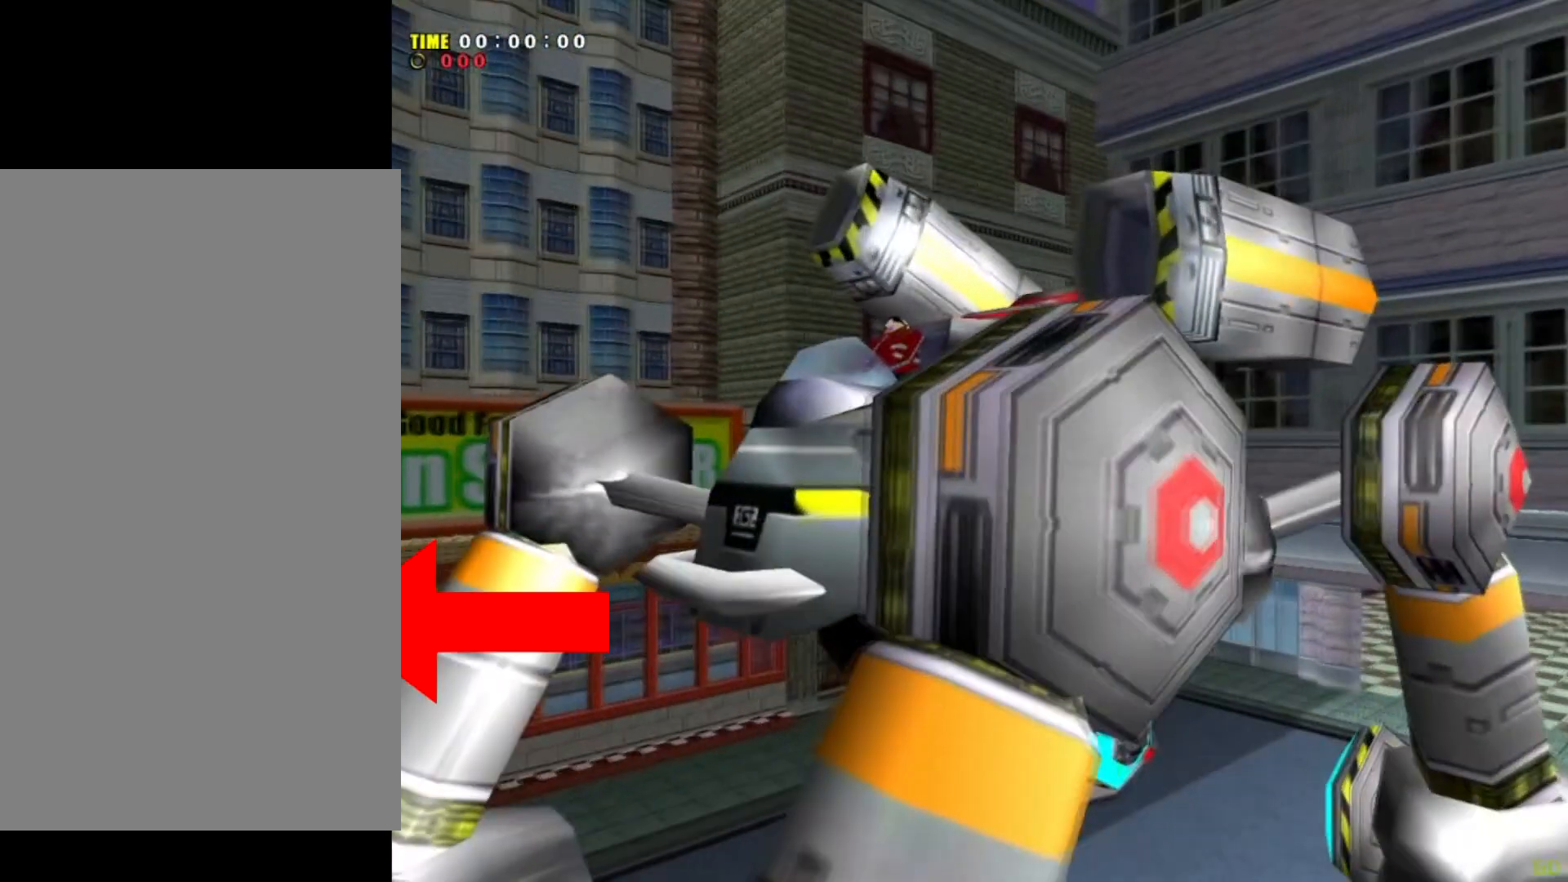
{"buttons": ["A"], "left_stick": "up-right", "events": [[467, "A", "down"]]}